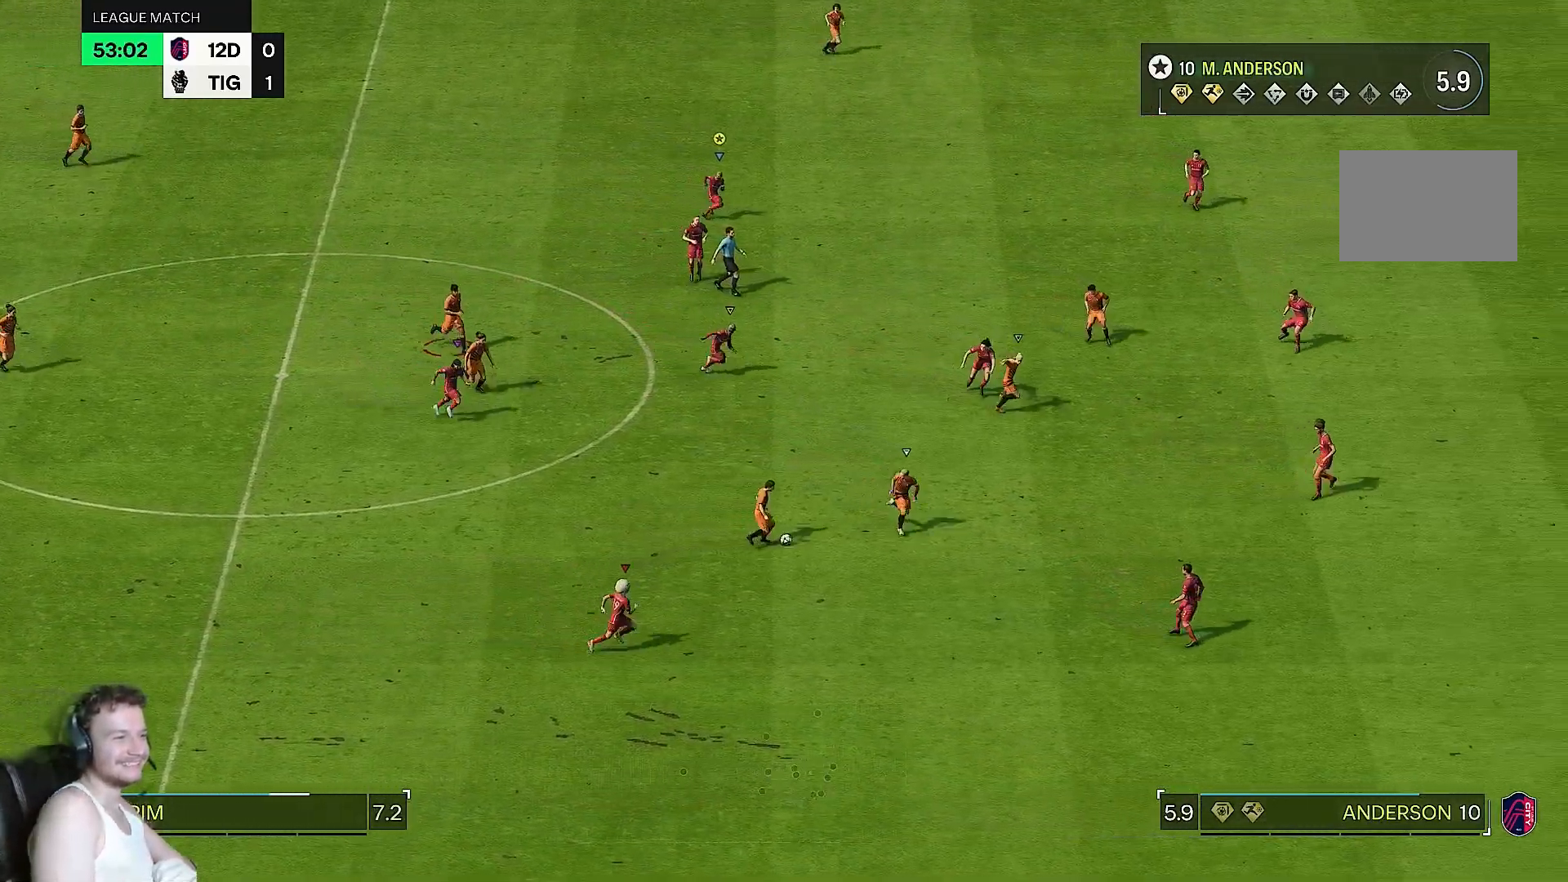
Gameplay with a controller (PlayStation layout); each line is a JSON object with the inputs held at the frame after it. "events" lists button and stick changes between this image and that frame as [ms after this image, input, new state], when the widget could be followed in between. Not read: L3 R3.
{"buttons": ["L2"], "left_stick": "right", "right_stick": "center", "events": [[67, "L2", "down"], [67, "left_stick", "right"]]}
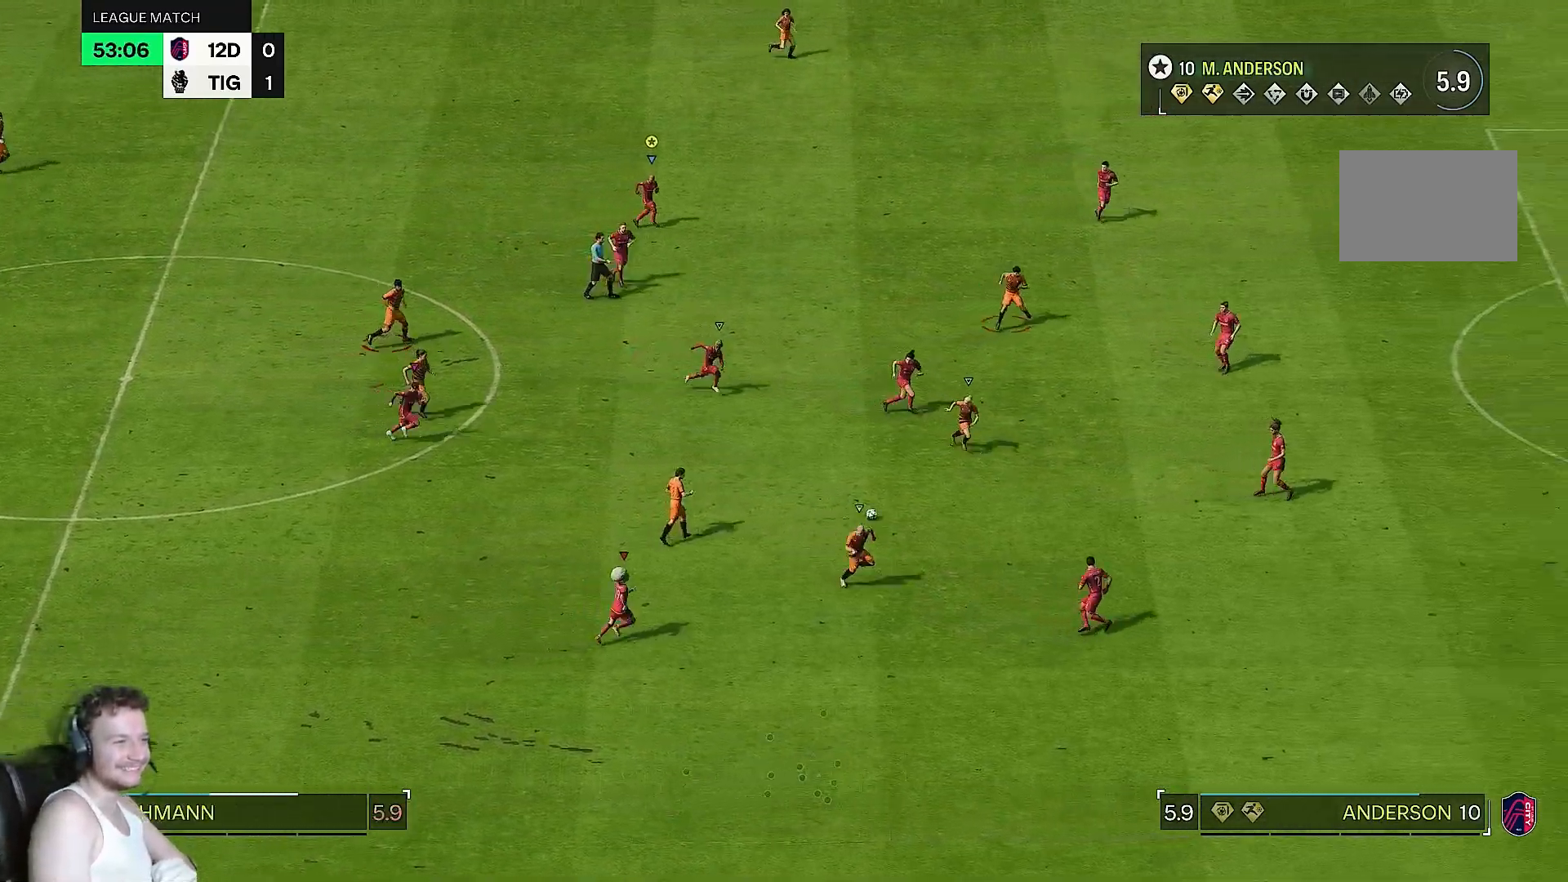
{"buttons": ["L2"], "left_stick": "down-right", "right_stick": "center", "events": [[233, "left_stick", "down-right"]]}
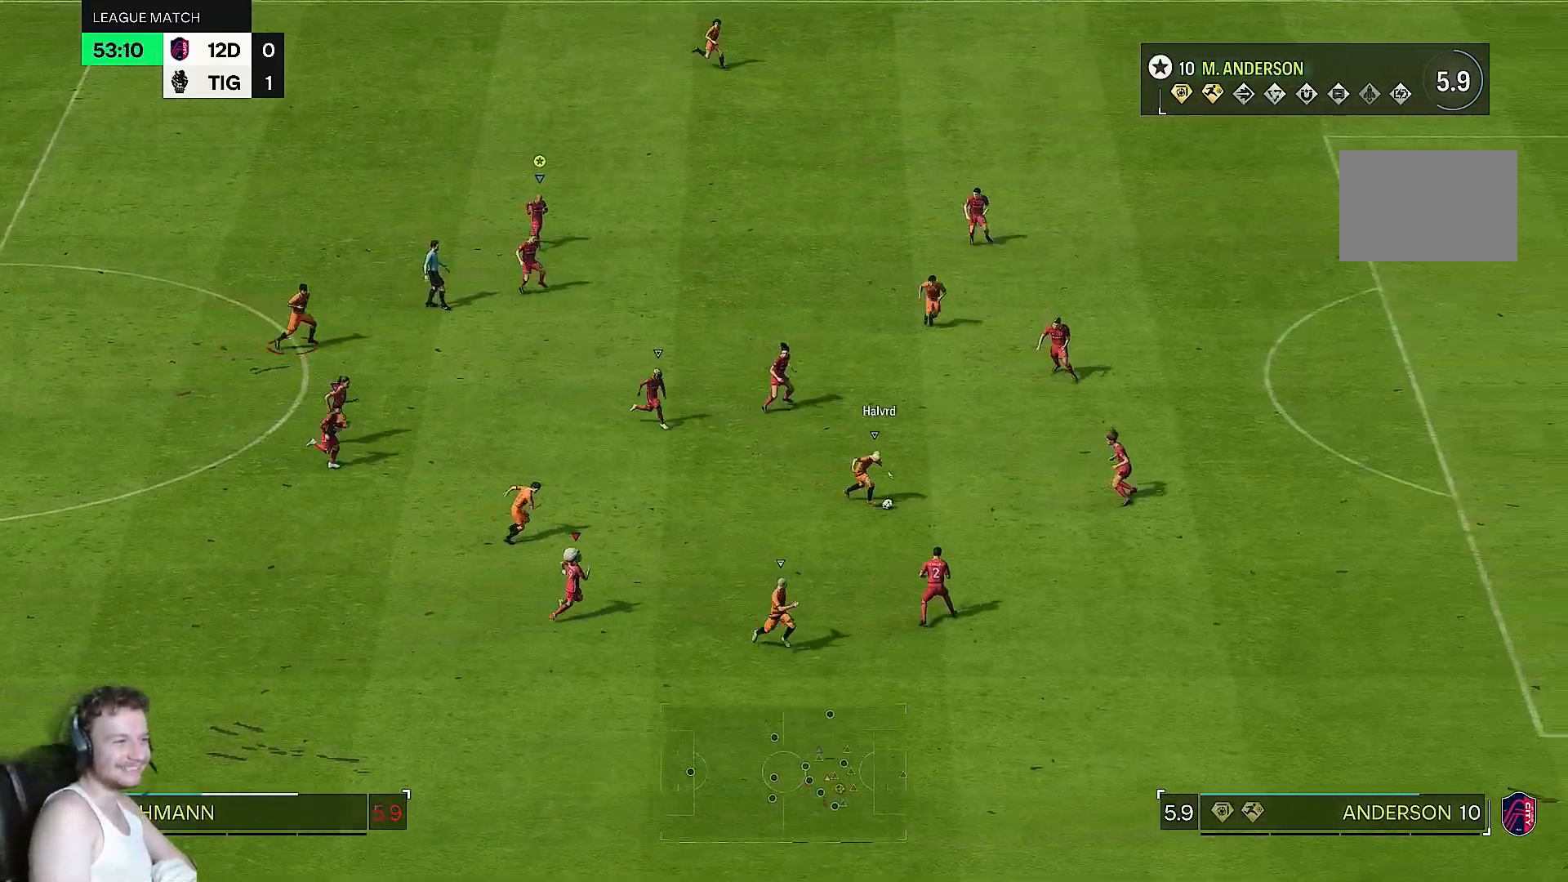
{"buttons": ["L2"], "left_stick": "down-right", "right_stick": "center", "events": []}
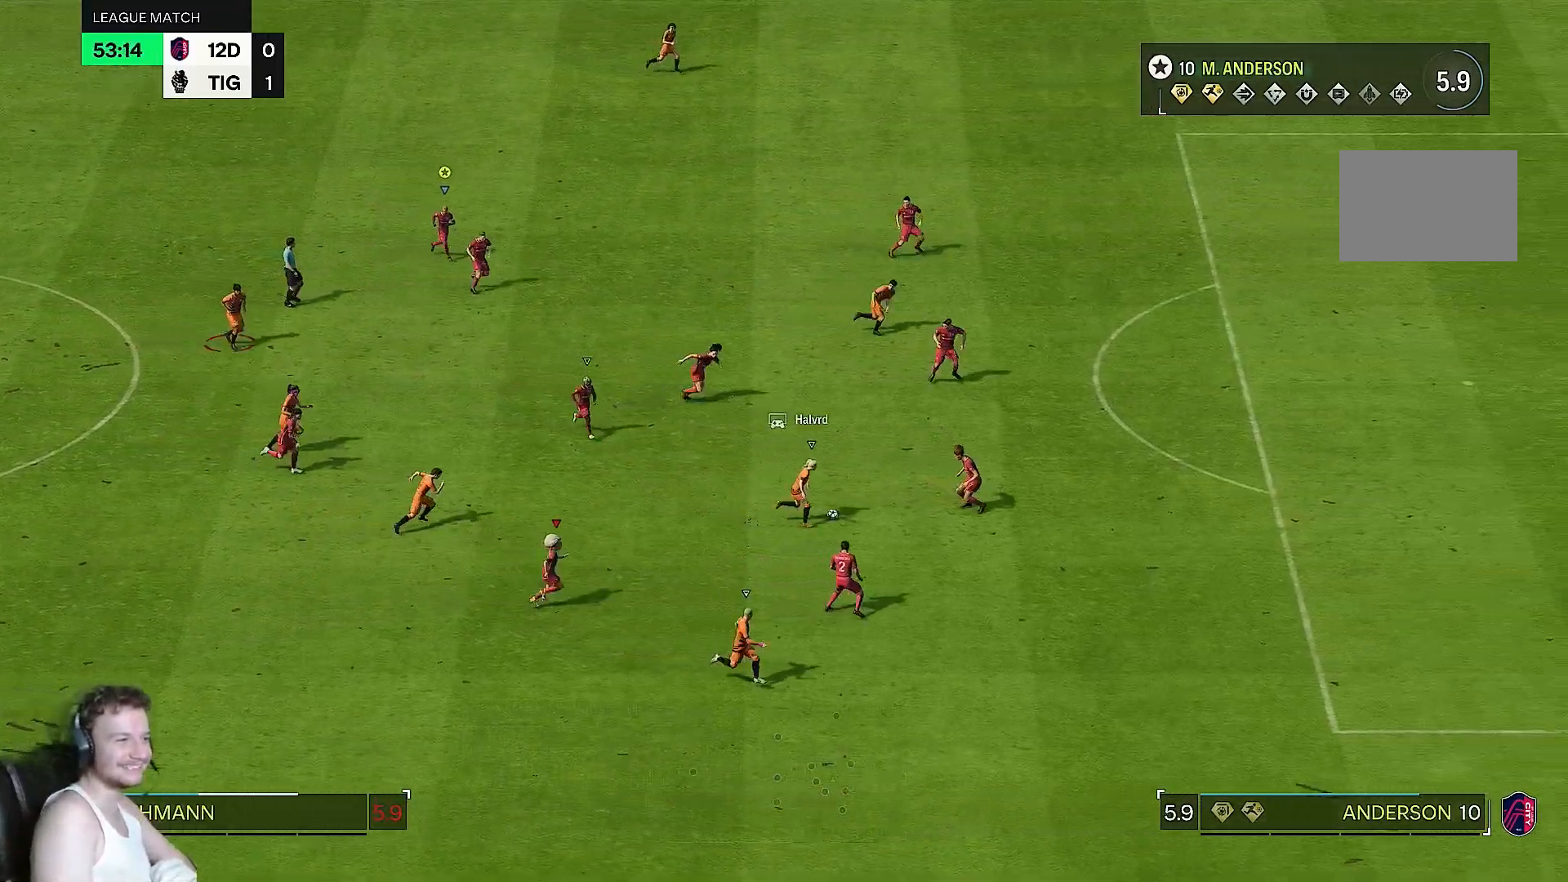
{"buttons": ["L2"], "left_stick": "down-right", "right_stick": "center", "events": []}
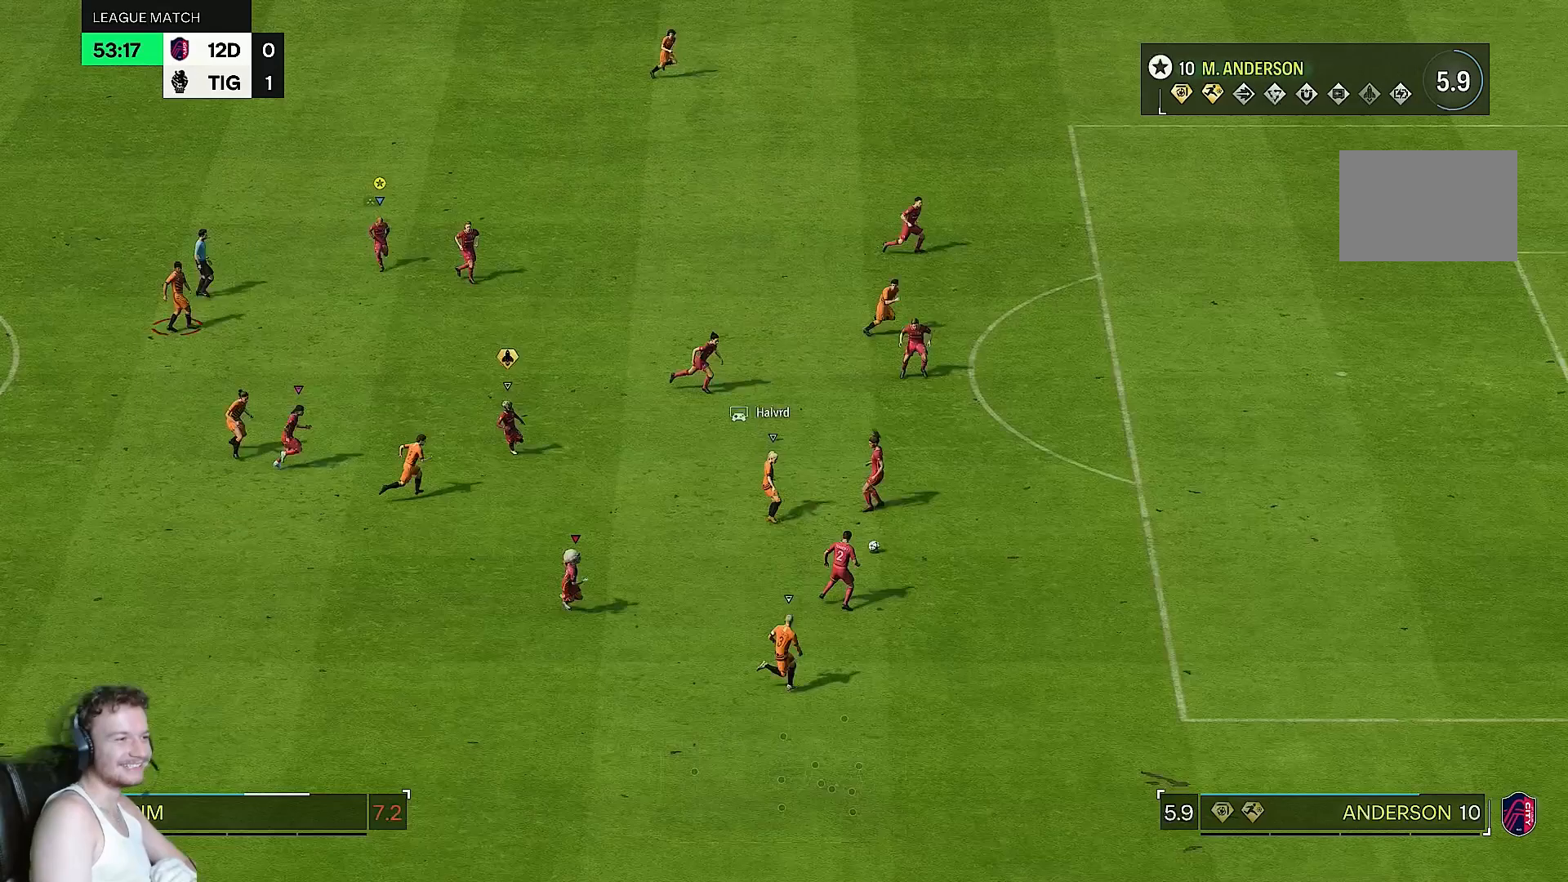
{"buttons": [], "left_stick": "down-right", "right_stick": "center", "events": [[83, "left_stick", "right"], [183, "left_stick", "down-right"], [400, "L2", "up"]]}
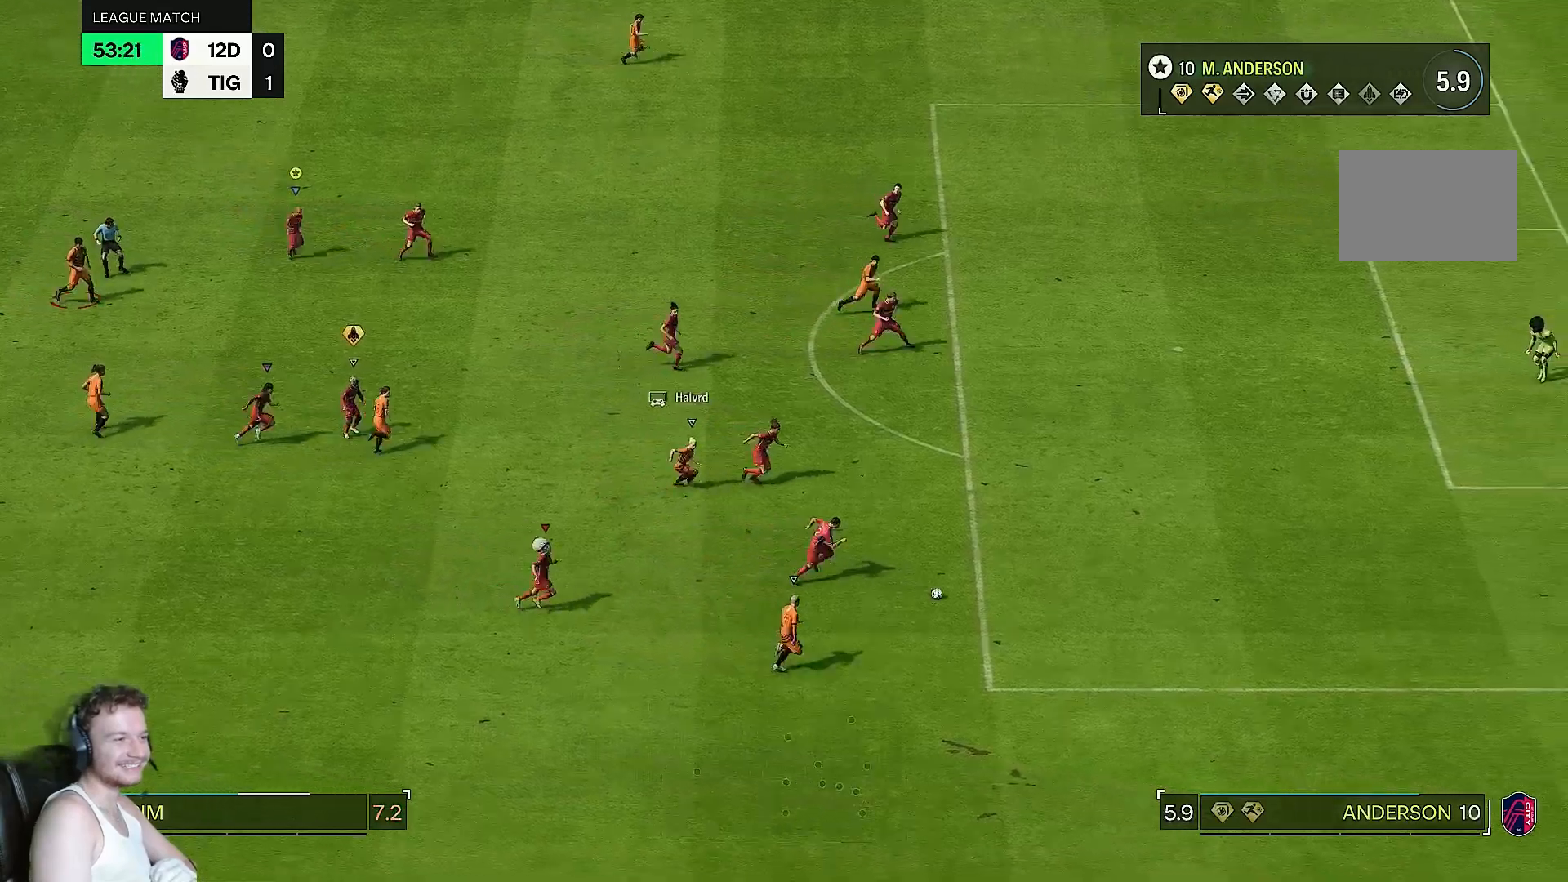
{"buttons": [], "left_stick": "right", "right_stick": "center", "events": [[17, "left_stick", "right"]]}
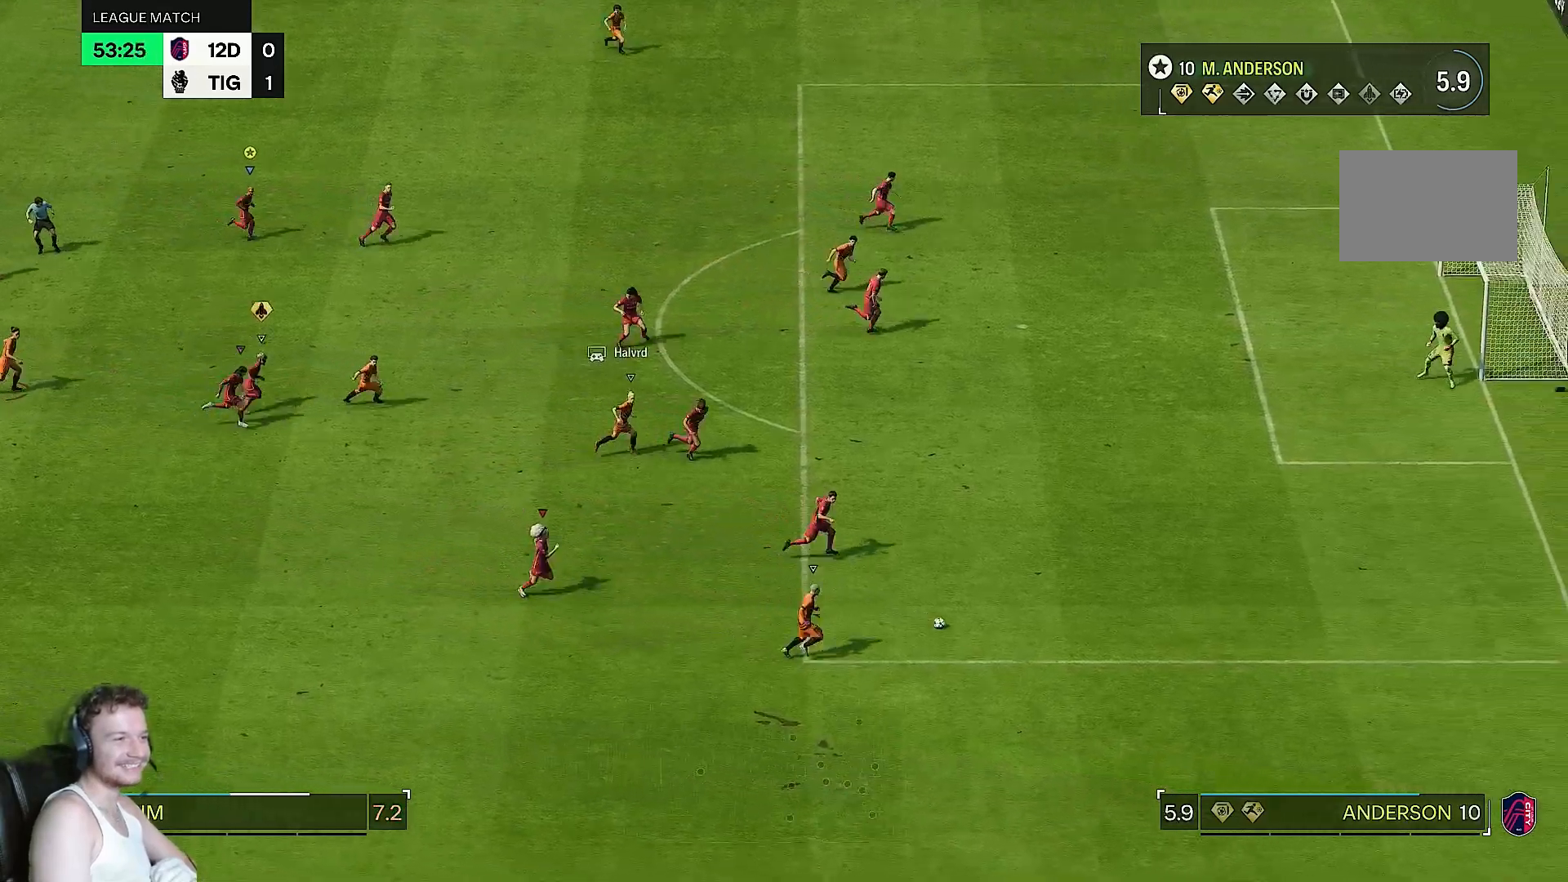
{"buttons": ["R2"], "left_stick": "left", "right_stick": "center", "events": [[83, "R2", "down"], [83, "left_stick", "left"]]}
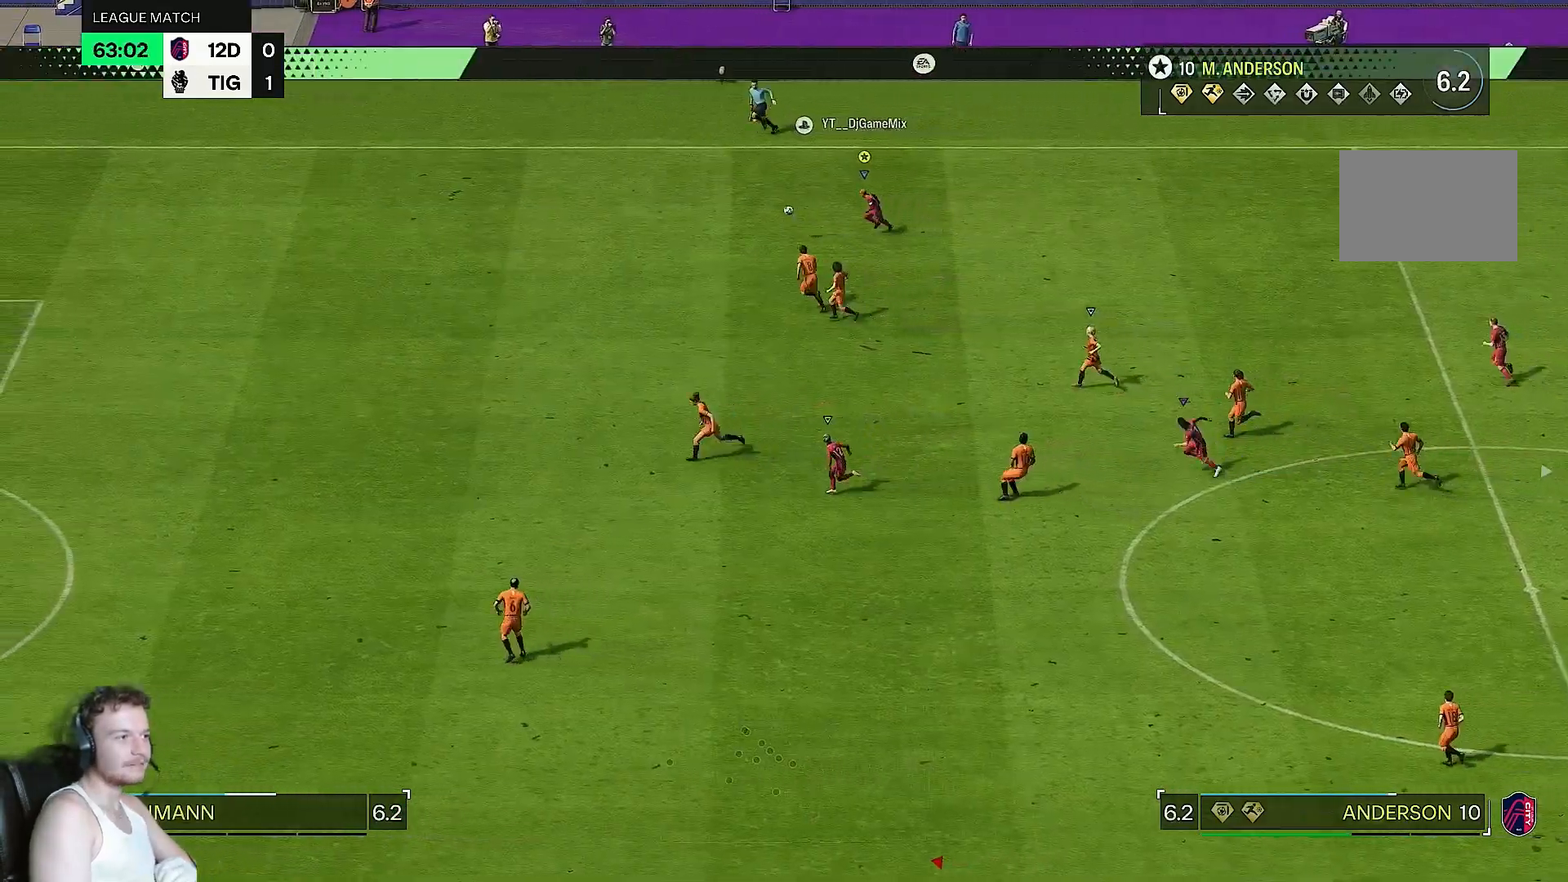
{"buttons": ["R2"], "left_stick": "left", "right_stick": "center", "events": []}
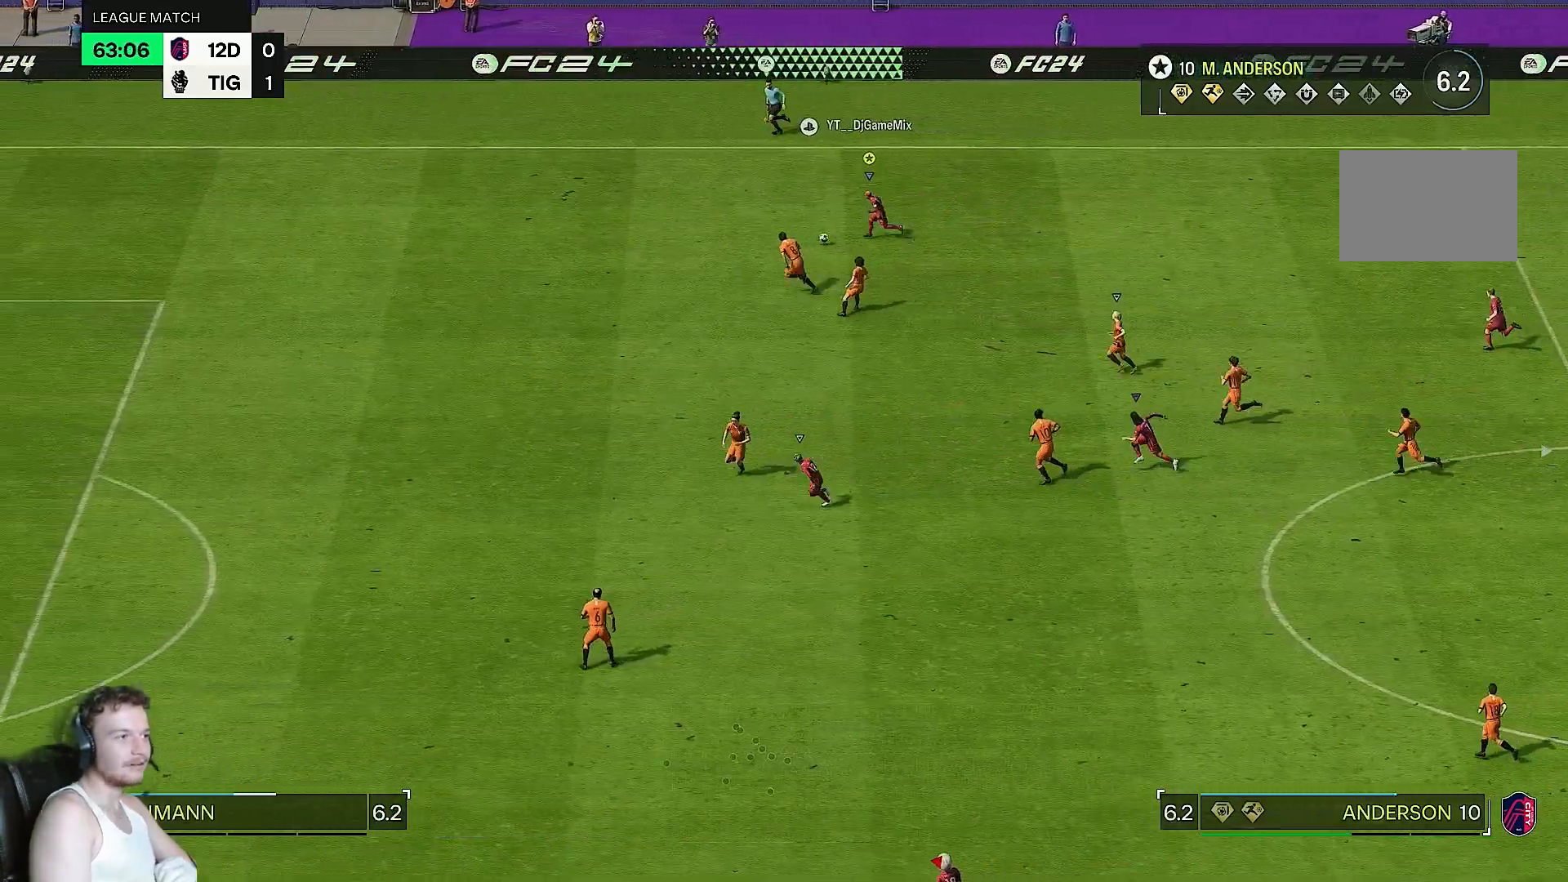
{"buttons": [], "left_stick": "down", "right_stick": "center", "events": [[117, "R2", "up"], [117, "left_stick", "down"]]}
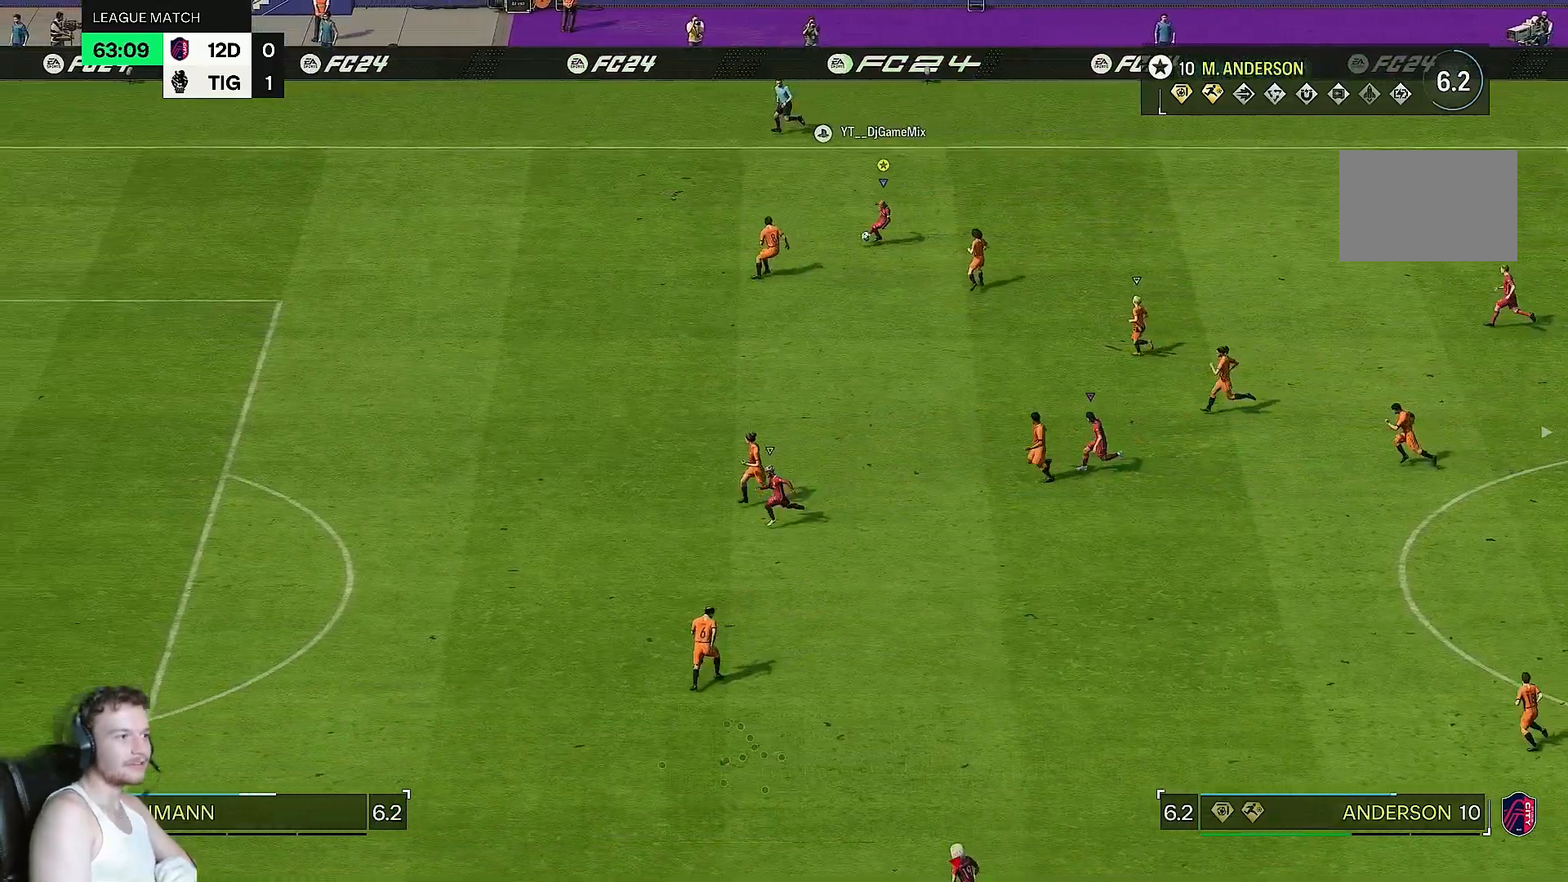
{"buttons": [], "left_stick": "down", "right_stick": "center", "events": []}
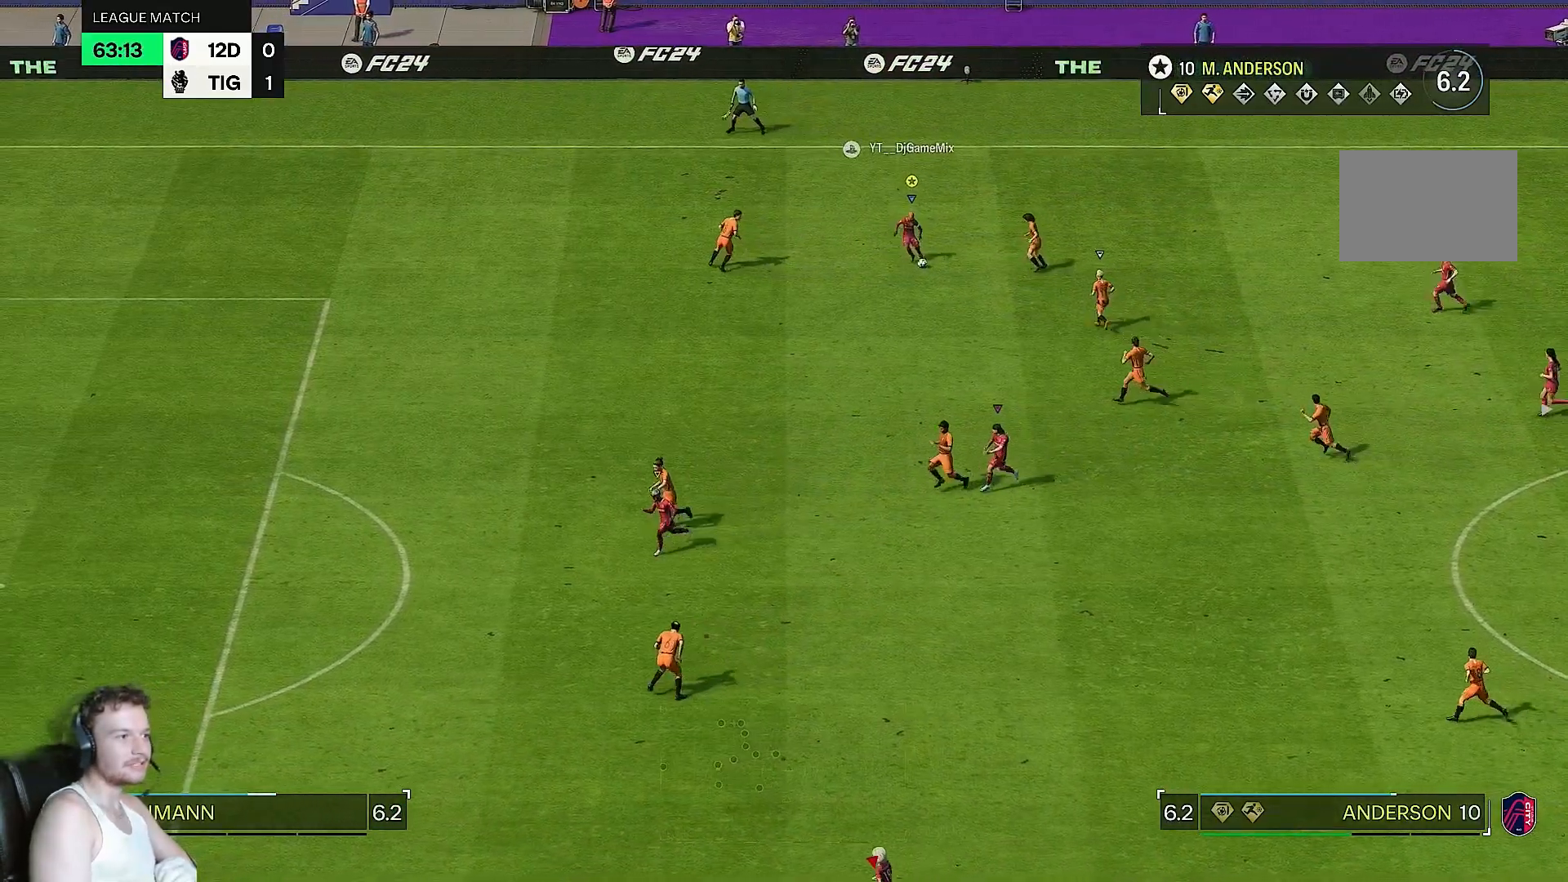
{"buttons": [], "left_stick": "down", "right_stick": "center", "events": []}
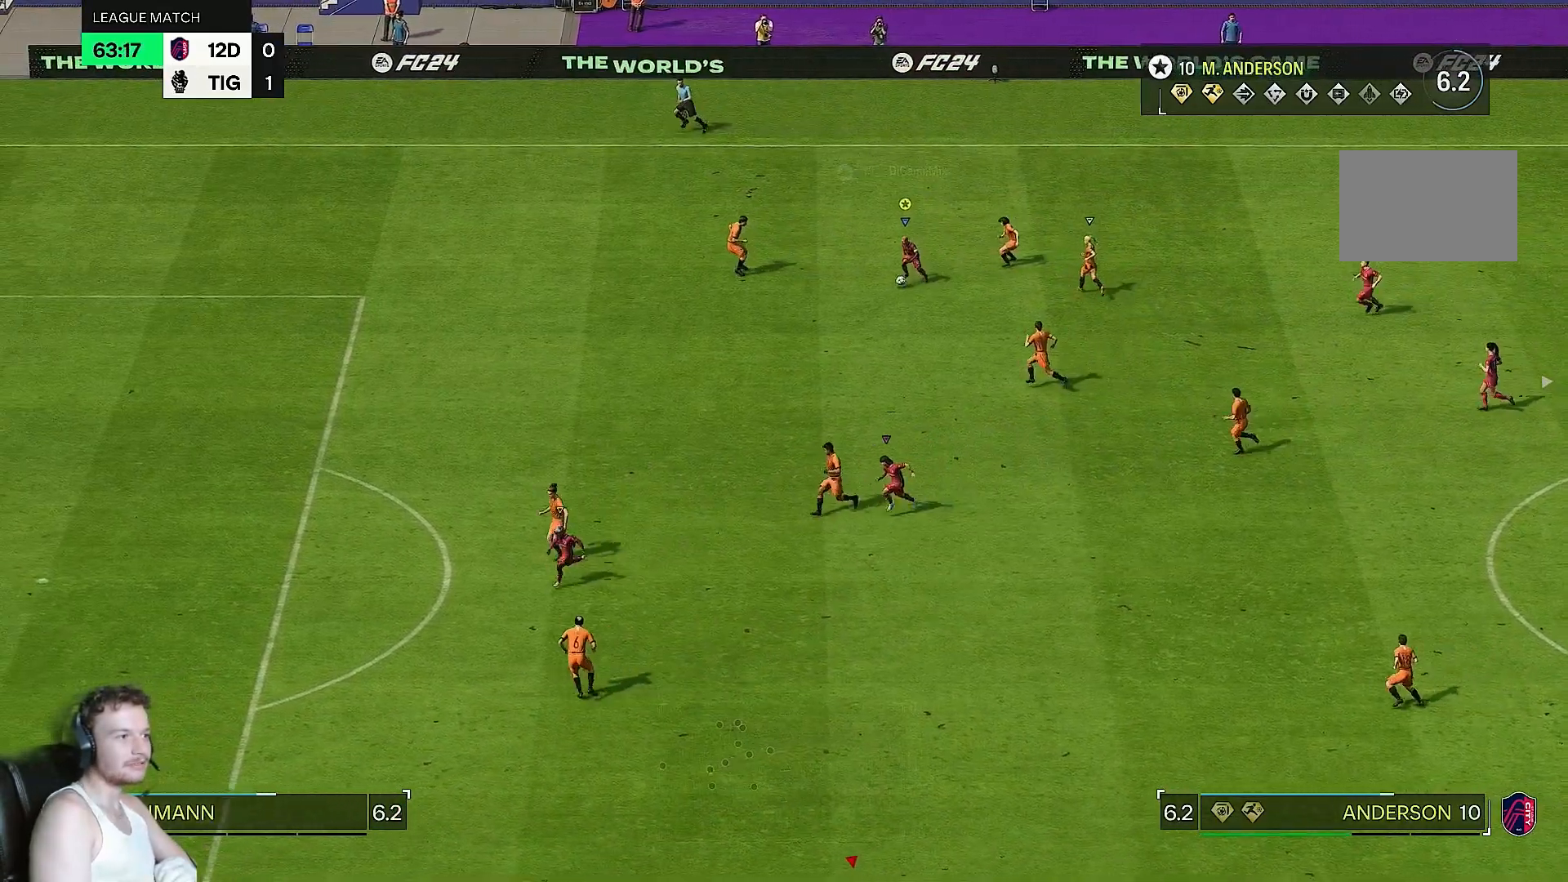
{"buttons": [], "left_stick": "down-left", "right_stick": "center", "events": [[500, "left_stick", "down-left"]]}
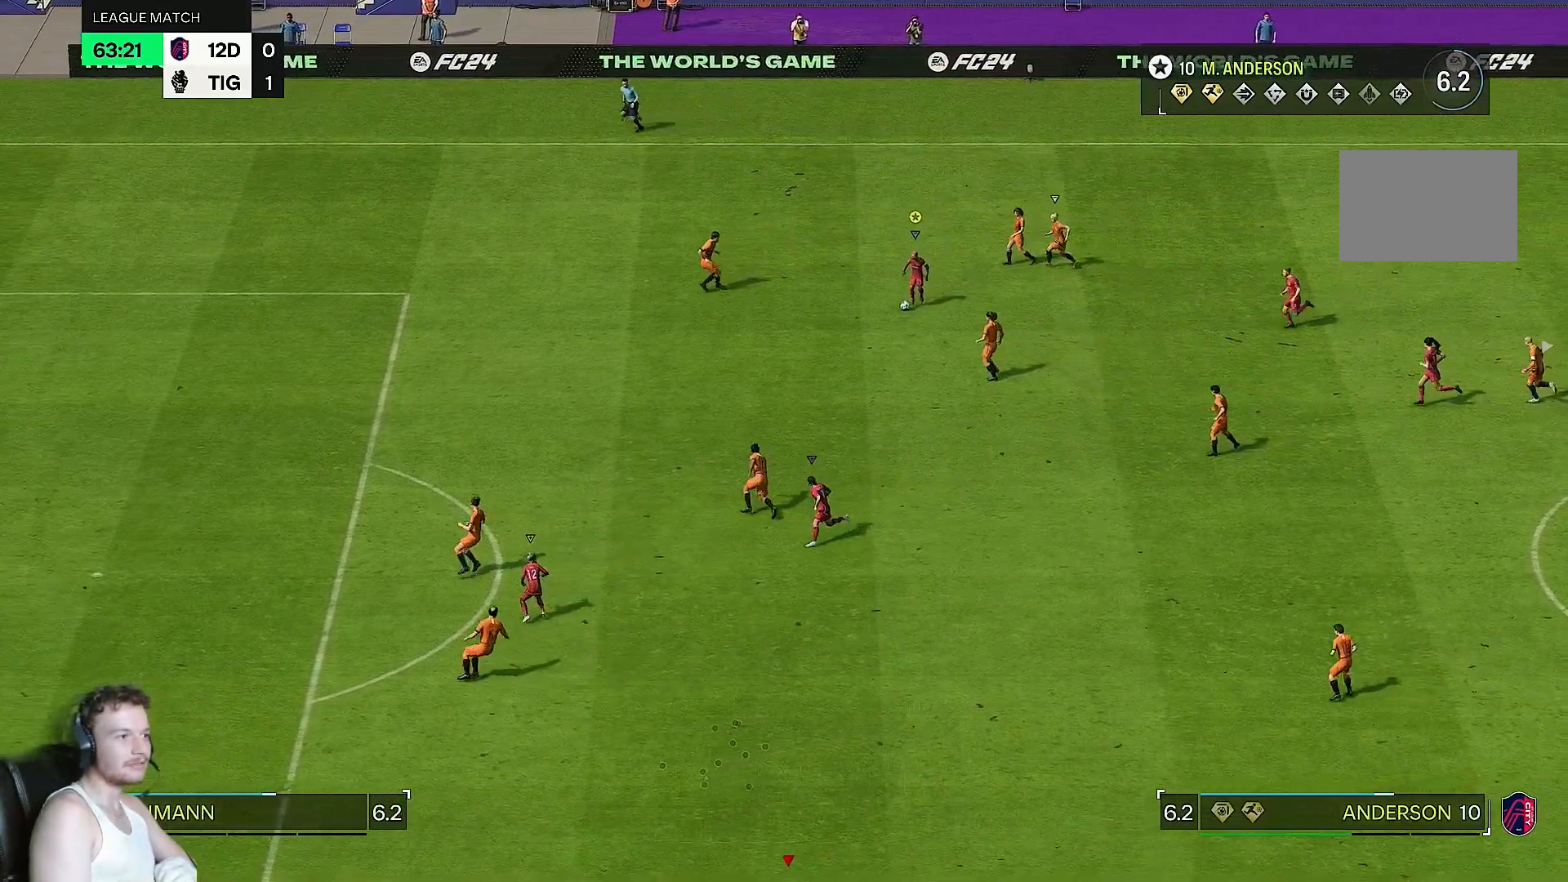
{"buttons": [], "left_stick": "down-left", "right_stick": "center", "events": [[200, "left_stick", "left"], [433, "left_stick", "down-left"]]}
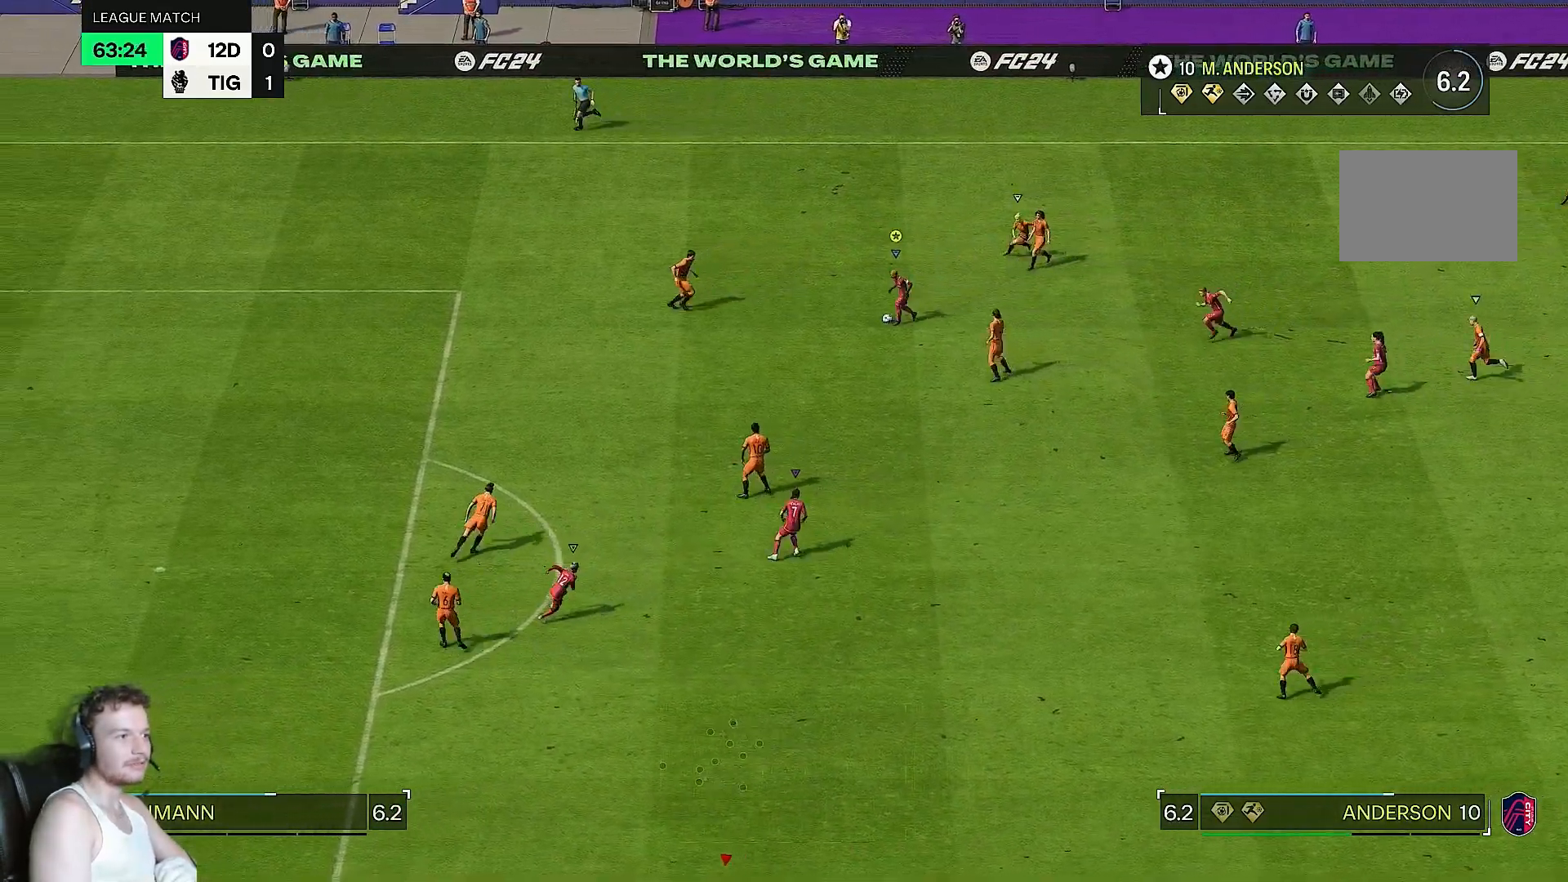
{"buttons": [], "left_stick": "down", "right_stick": "center", "events": [[467, "left_stick", "down"]]}
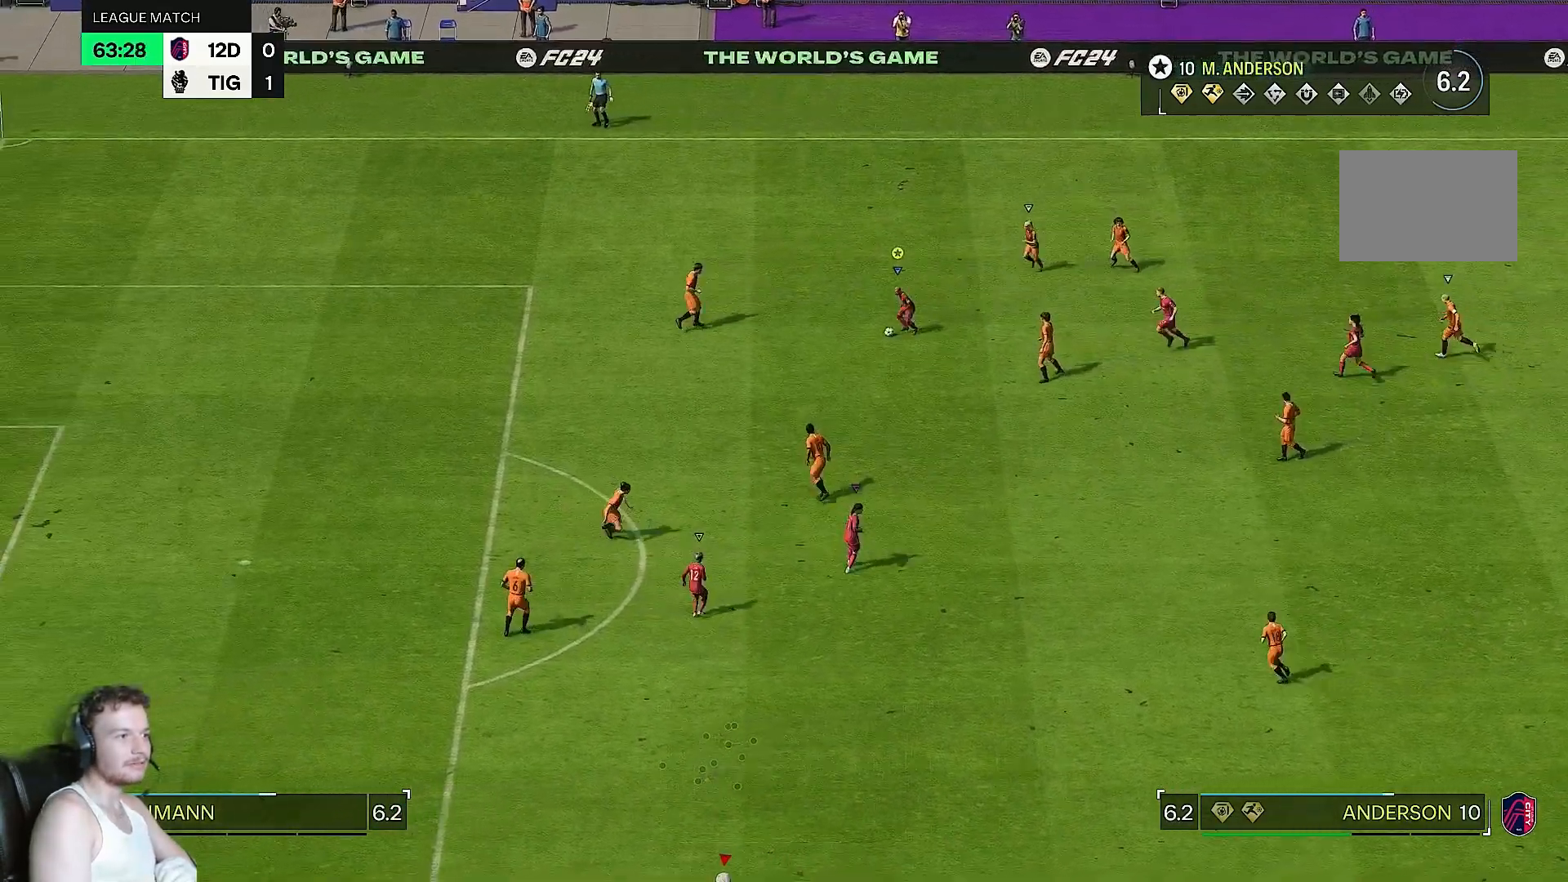
{"buttons": [], "left_stick": "down", "right_stick": "center", "events": []}
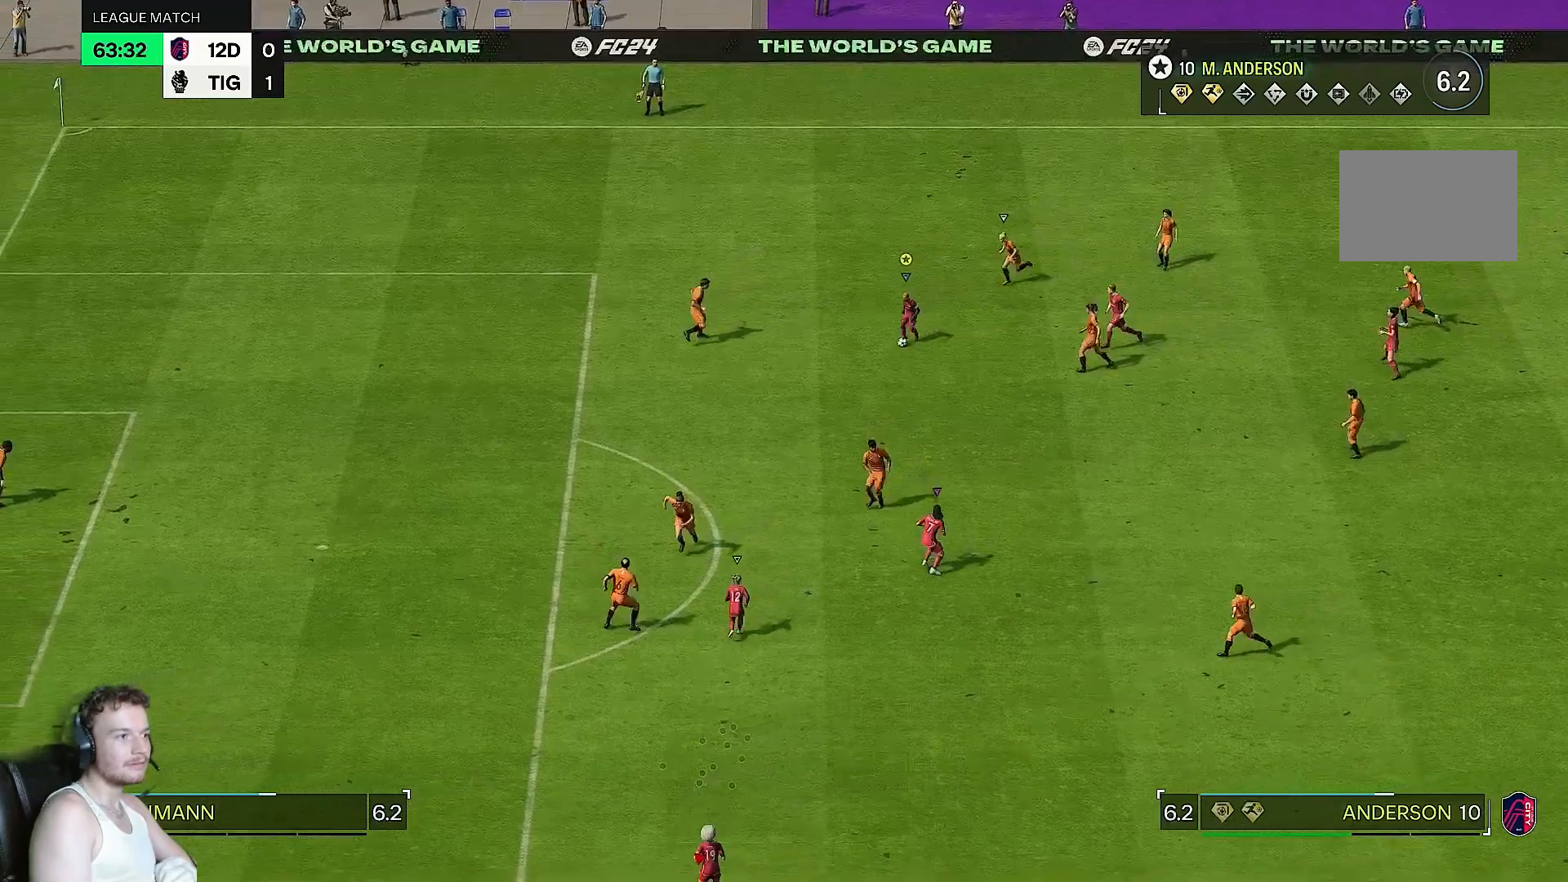
{"buttons": [], "left_stick": "down", "right_stick": "center", "events": []}
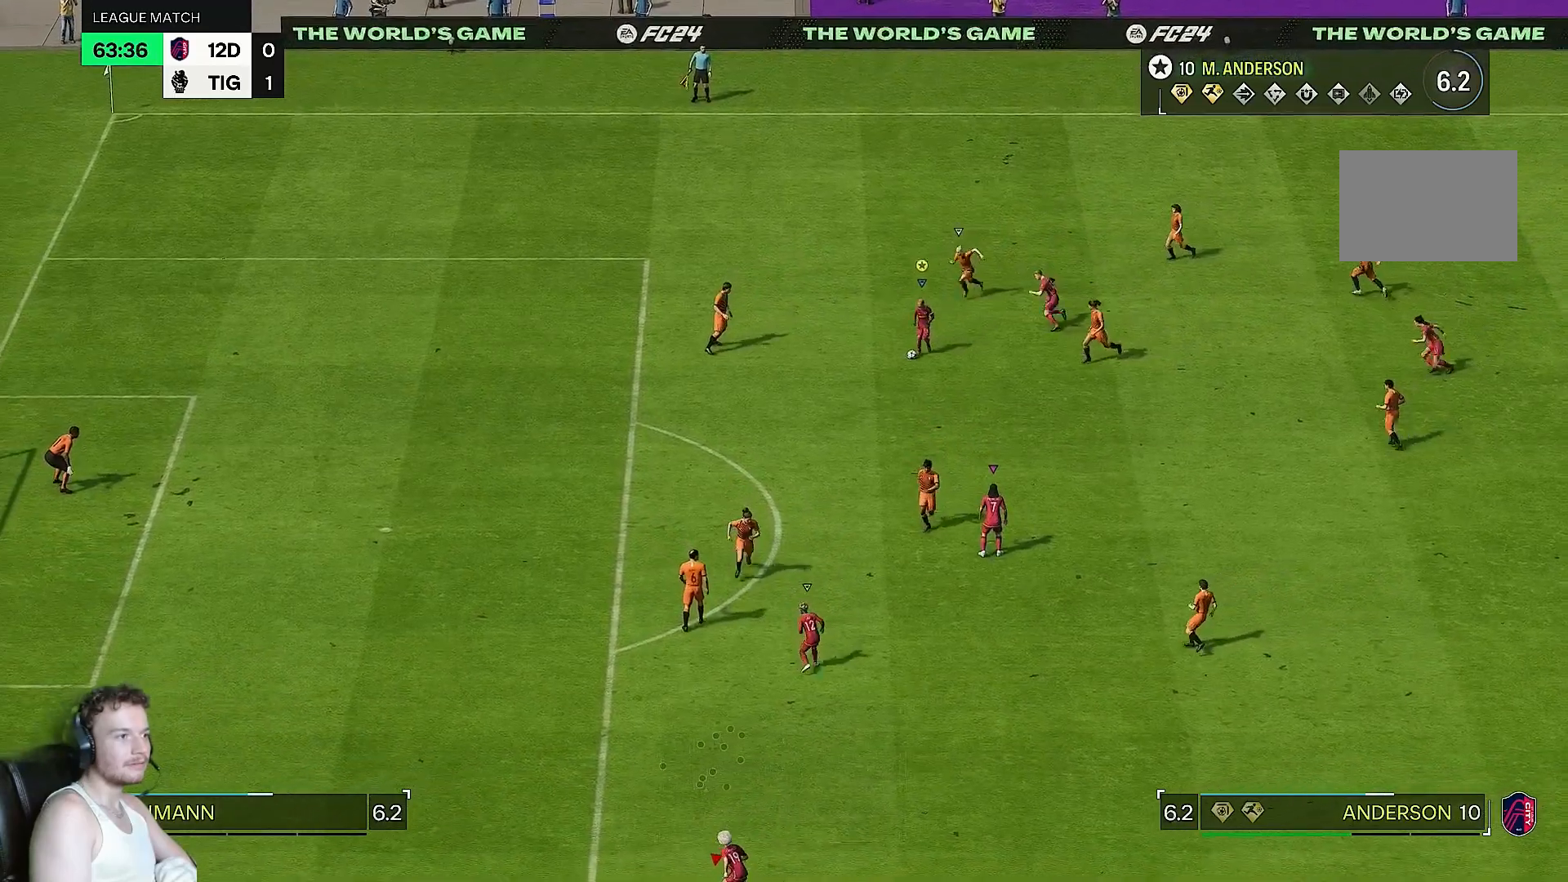
{"buttons": [], "left_stick": "down", "right_stick": "center", "events": []}
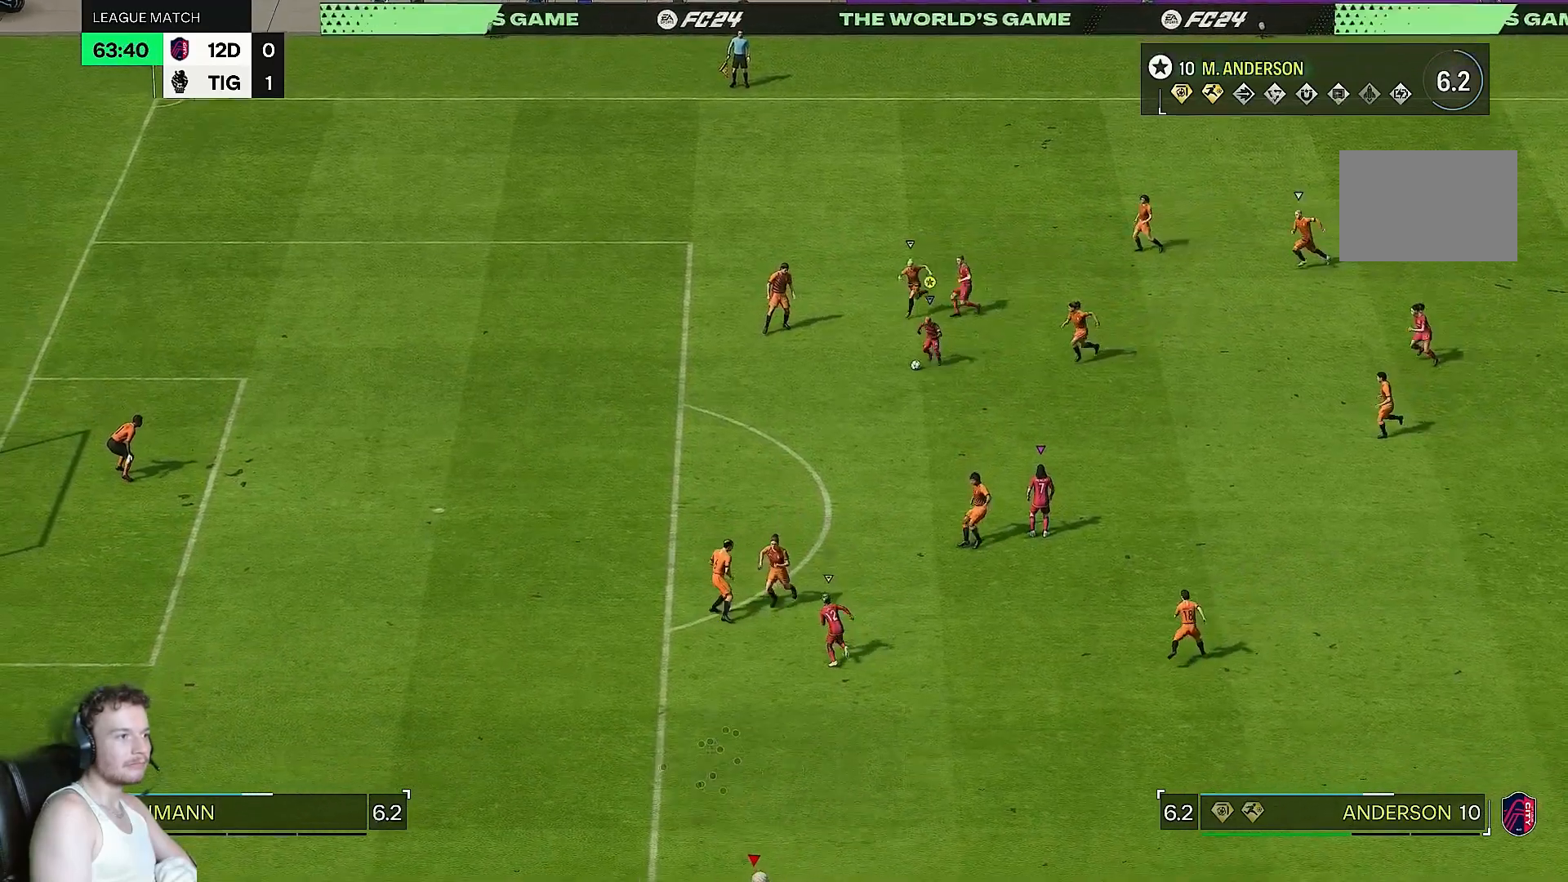
{"buttons": [], "left_stick": "down", "right_stick": "center", "events": []}
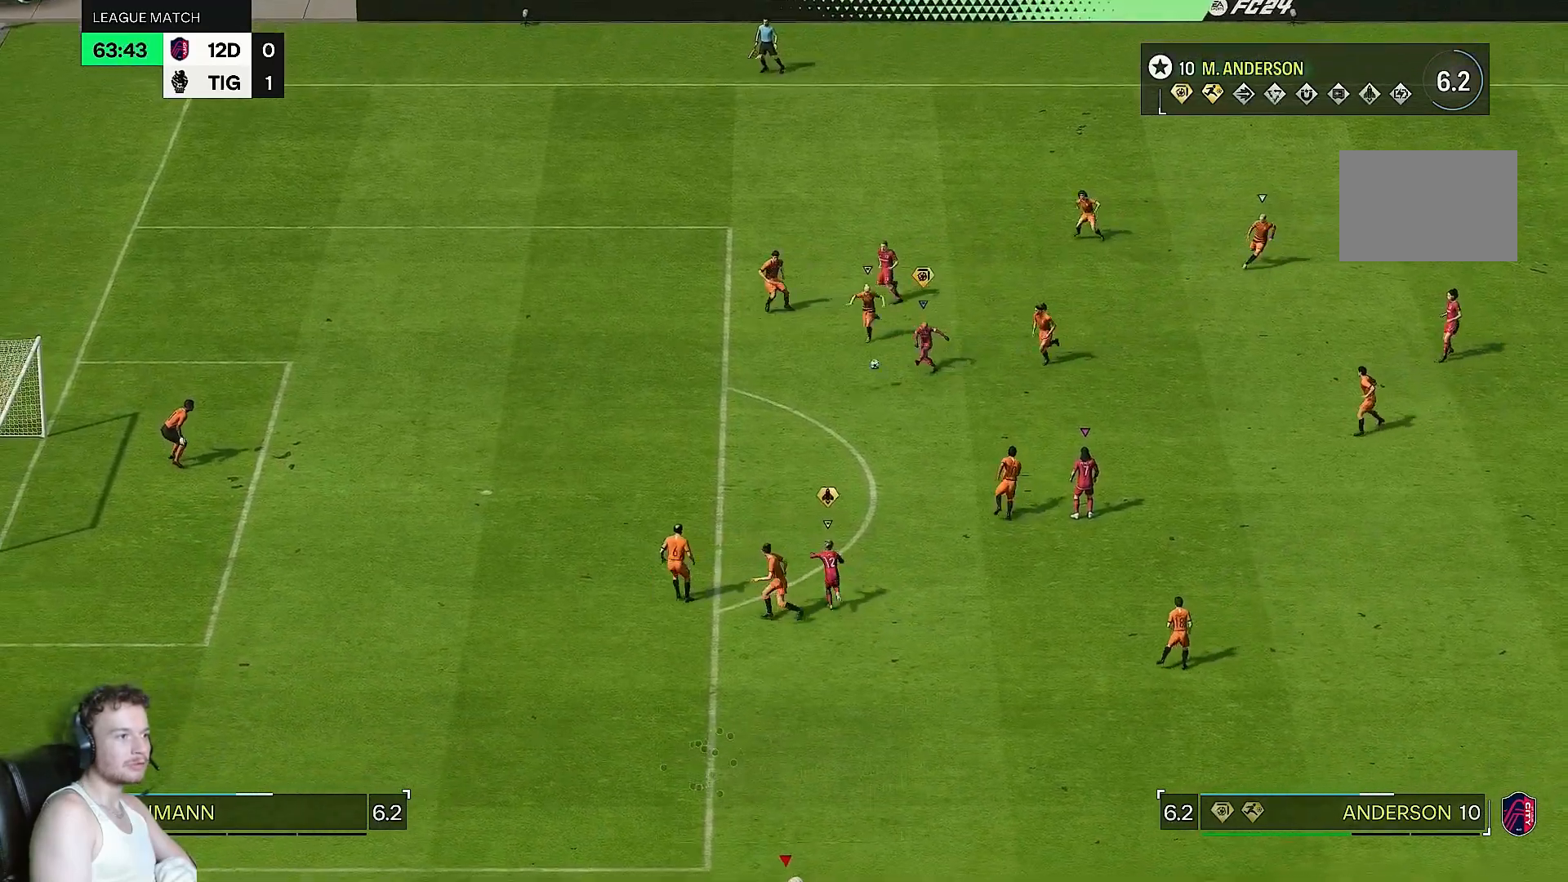
{"buttons": [], "left_stick": "down", "right_stick": "center", "events": []}
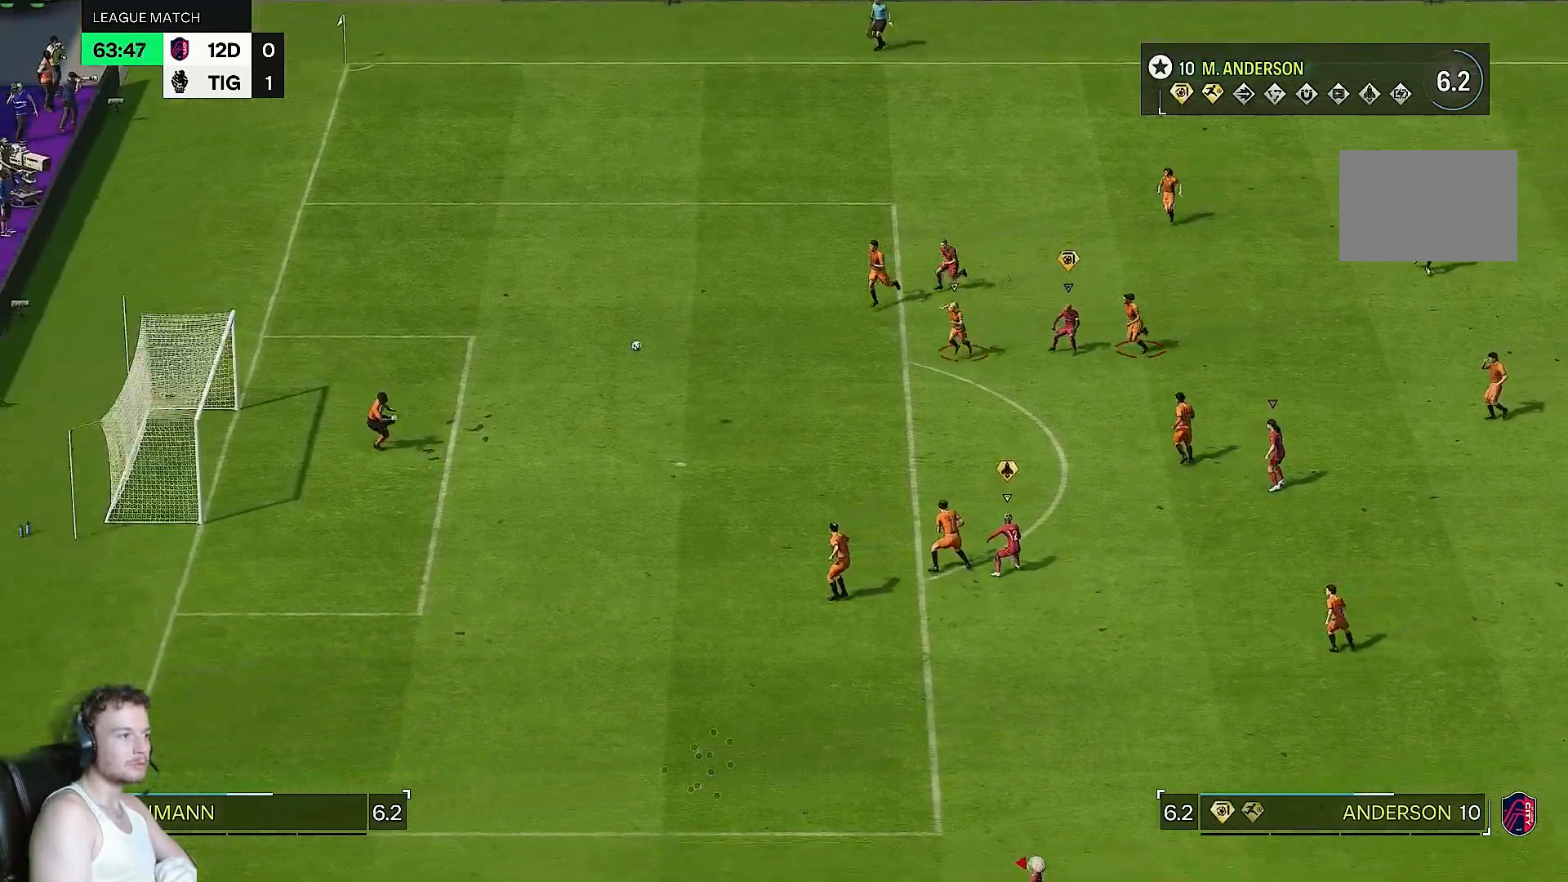
{"buttons": [], "left_stick": "down", "right_stick": "center", "events": []}
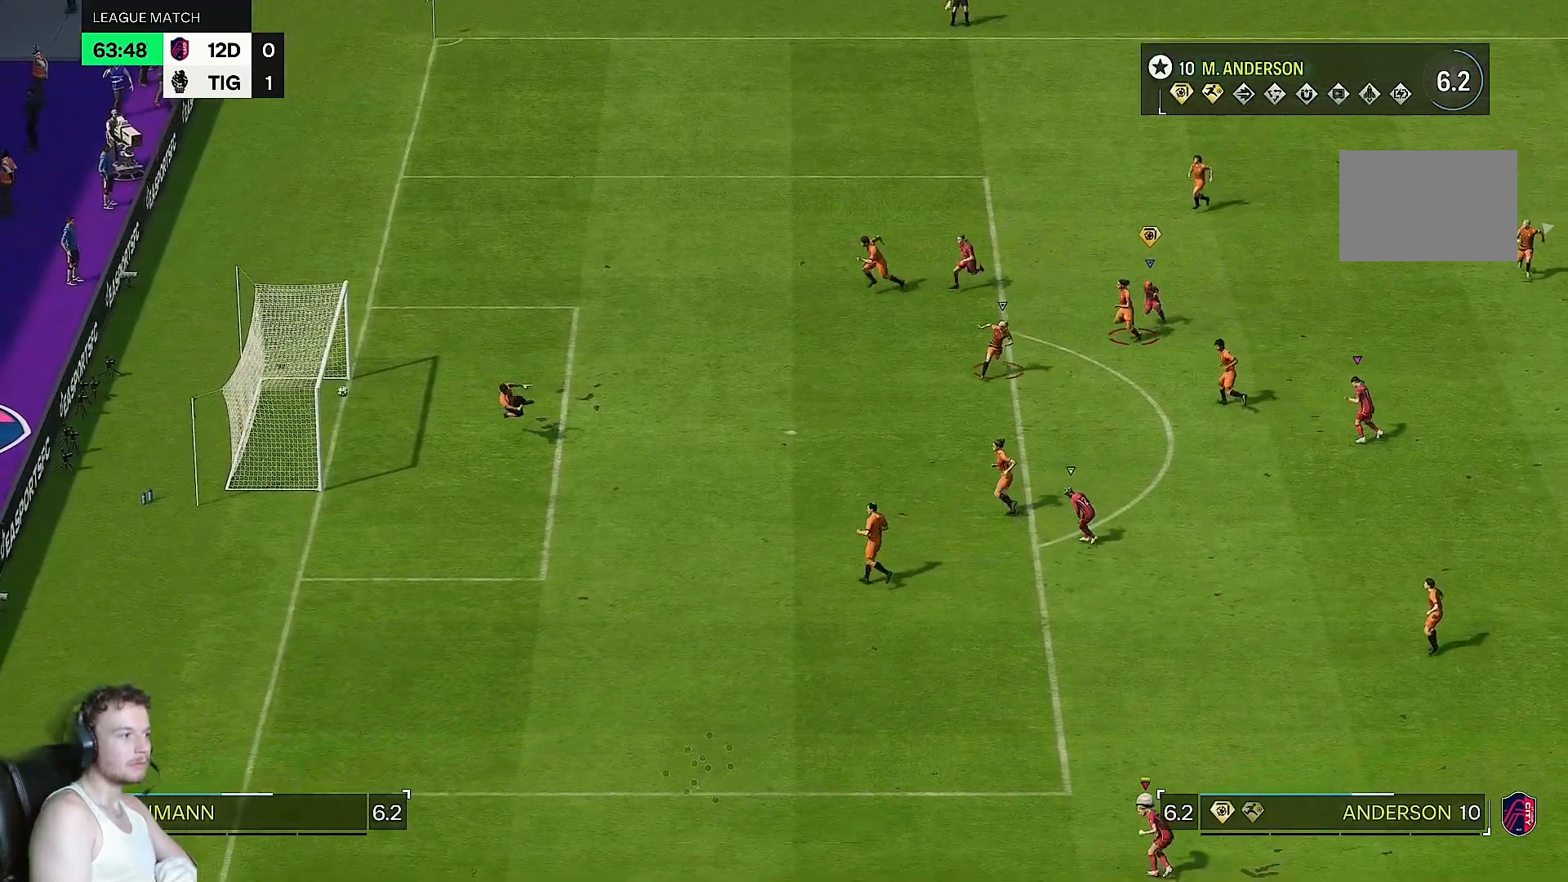
{"buttons": ["R2"], "left_stick": "left", "right_stick": "center", "events": [[300, "left_stick", "left"], [367, "R2", "down"]]}
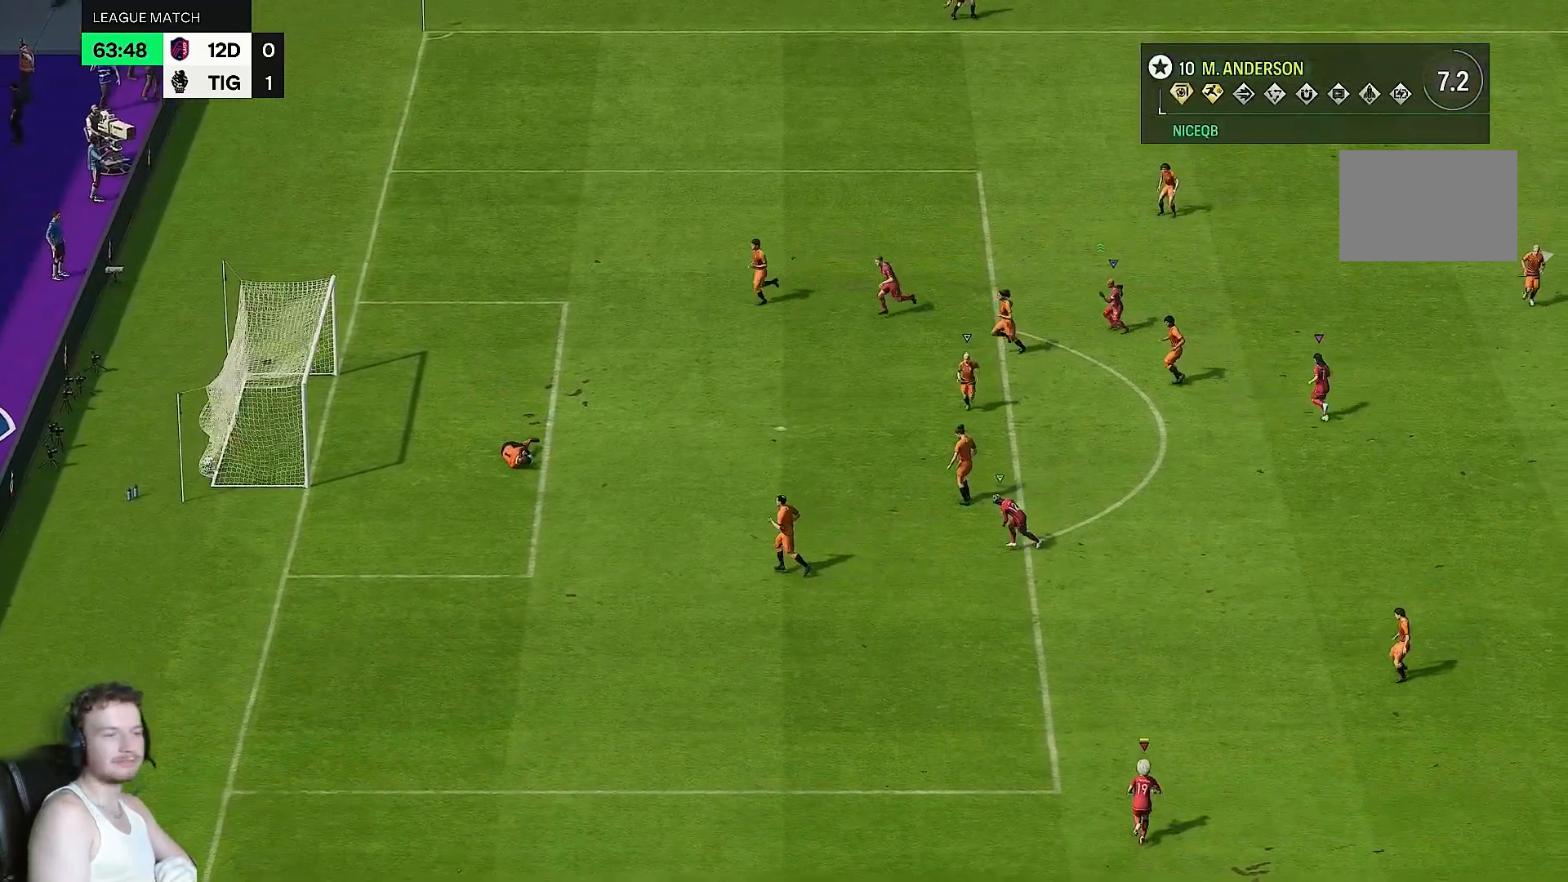
{"buttons": ["R2"], "left_stick": "left", "right_stick": "center", "events": []}
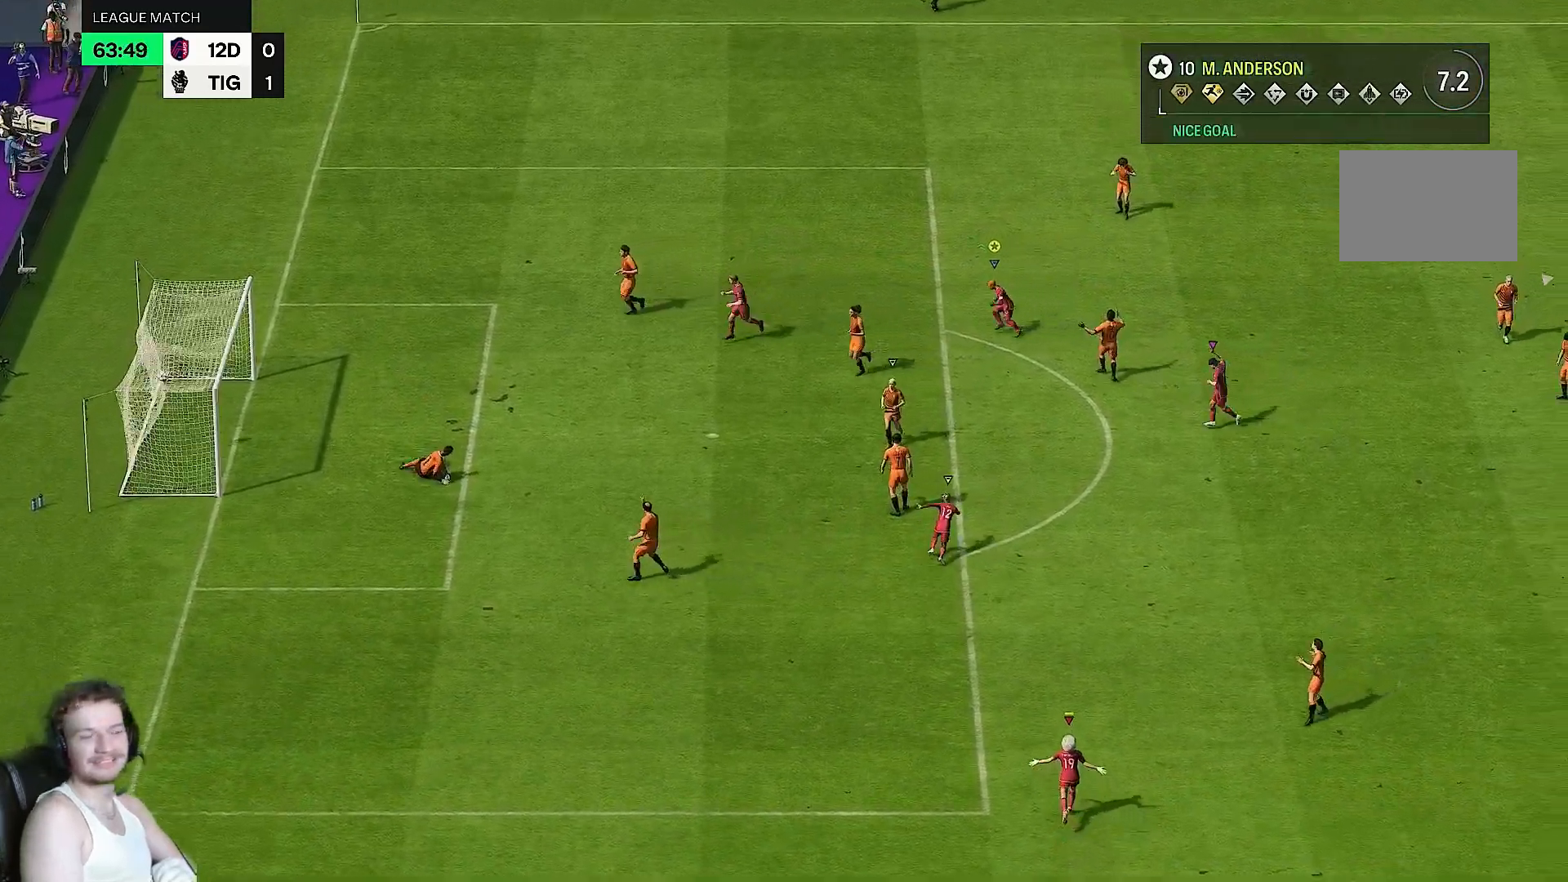
{"buttons": ["R2"], "left_stick": "left", "right_stick": "center", "events": []}
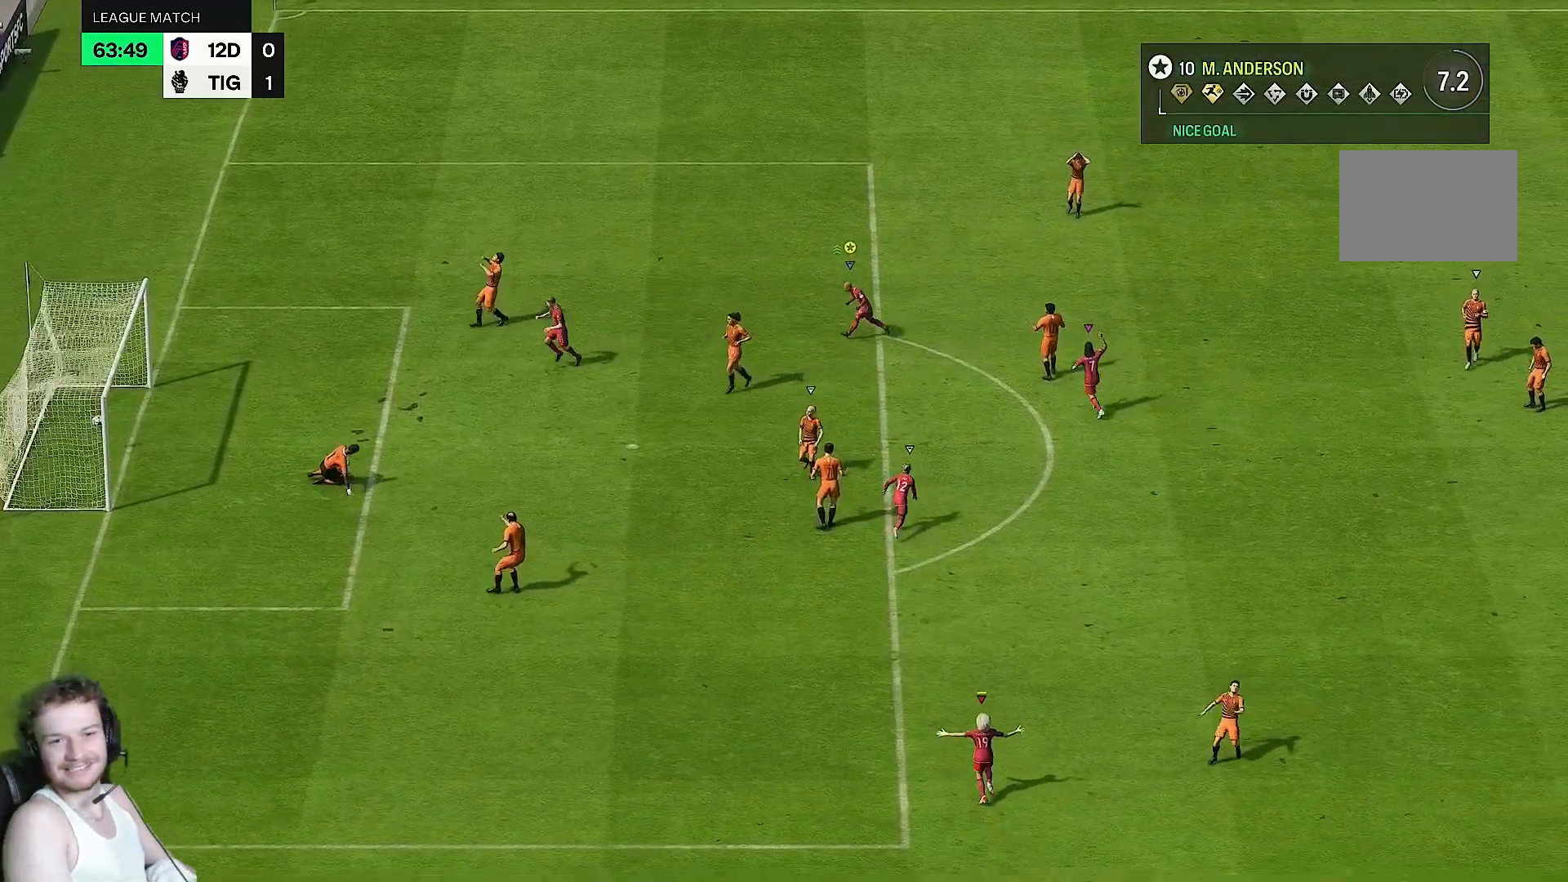
{"buttons": ["R2"], "left_stick": "left", "right_stick": "center", "events": []}
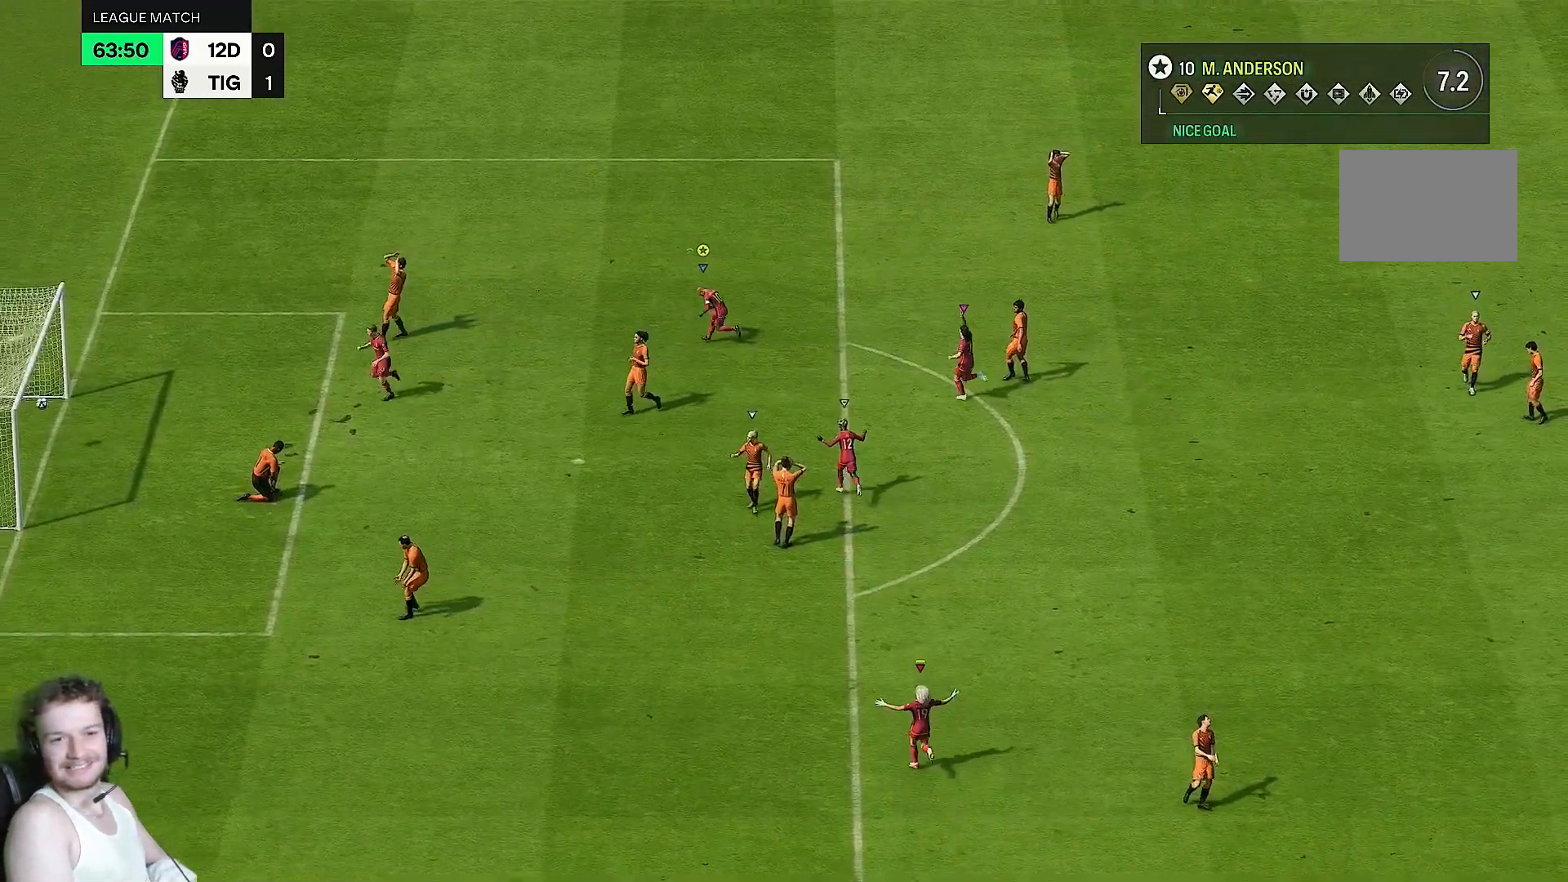
{"buttons": ["R2"], "left_stick": "up-left", "right_stick": "center", "events": [[100, "left_stick", "up-left"]]}
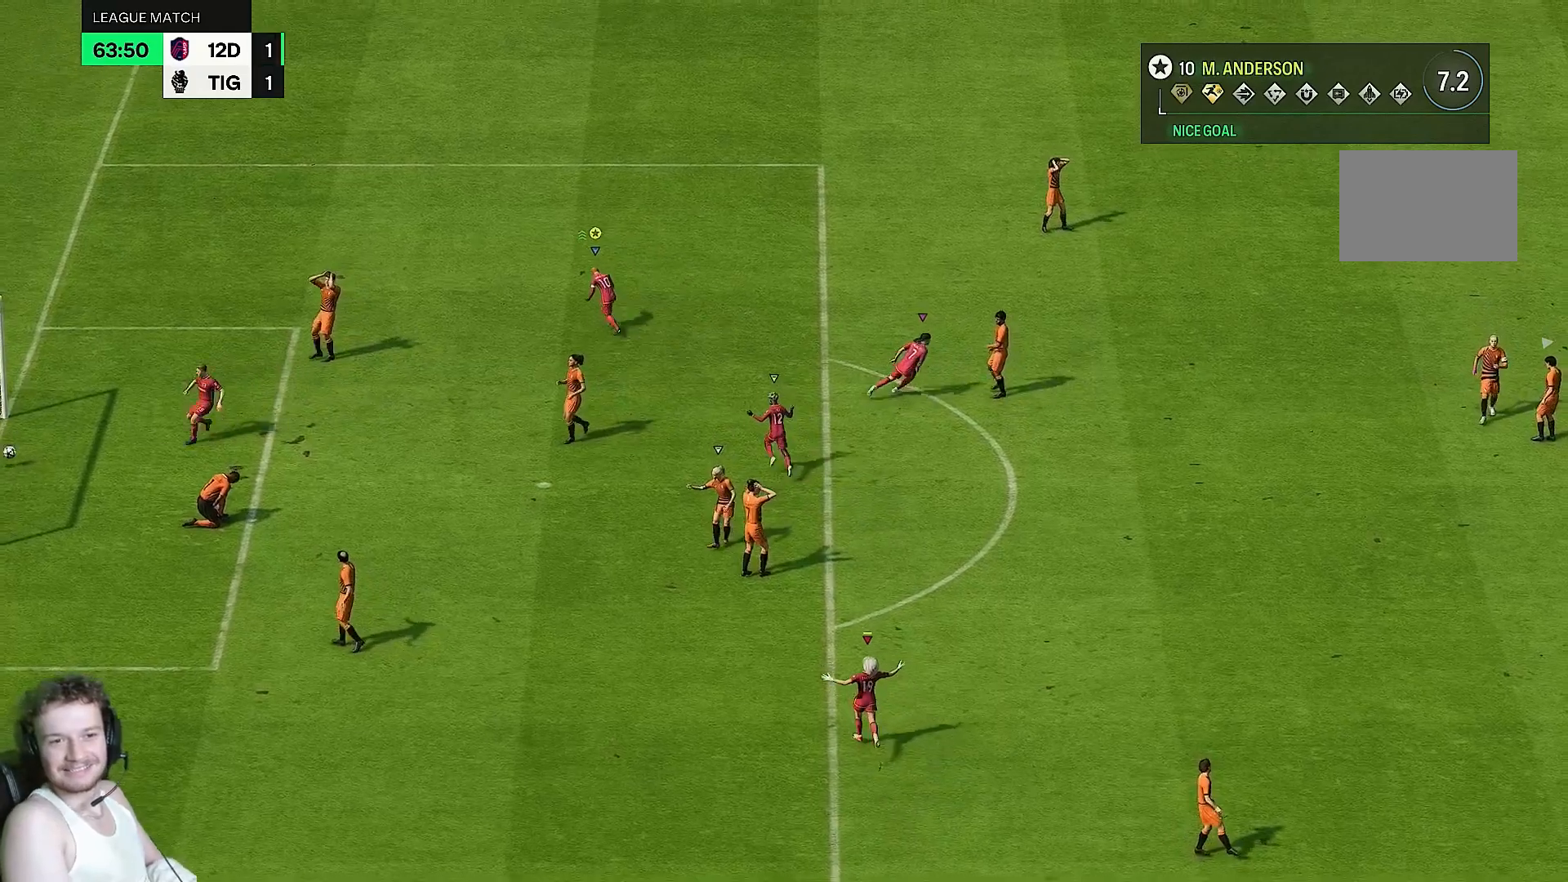
{"buttons": ["R2"], "left_stick": "up", "right_stick": "center", "events": [[150, "left_stick", "up"]]}
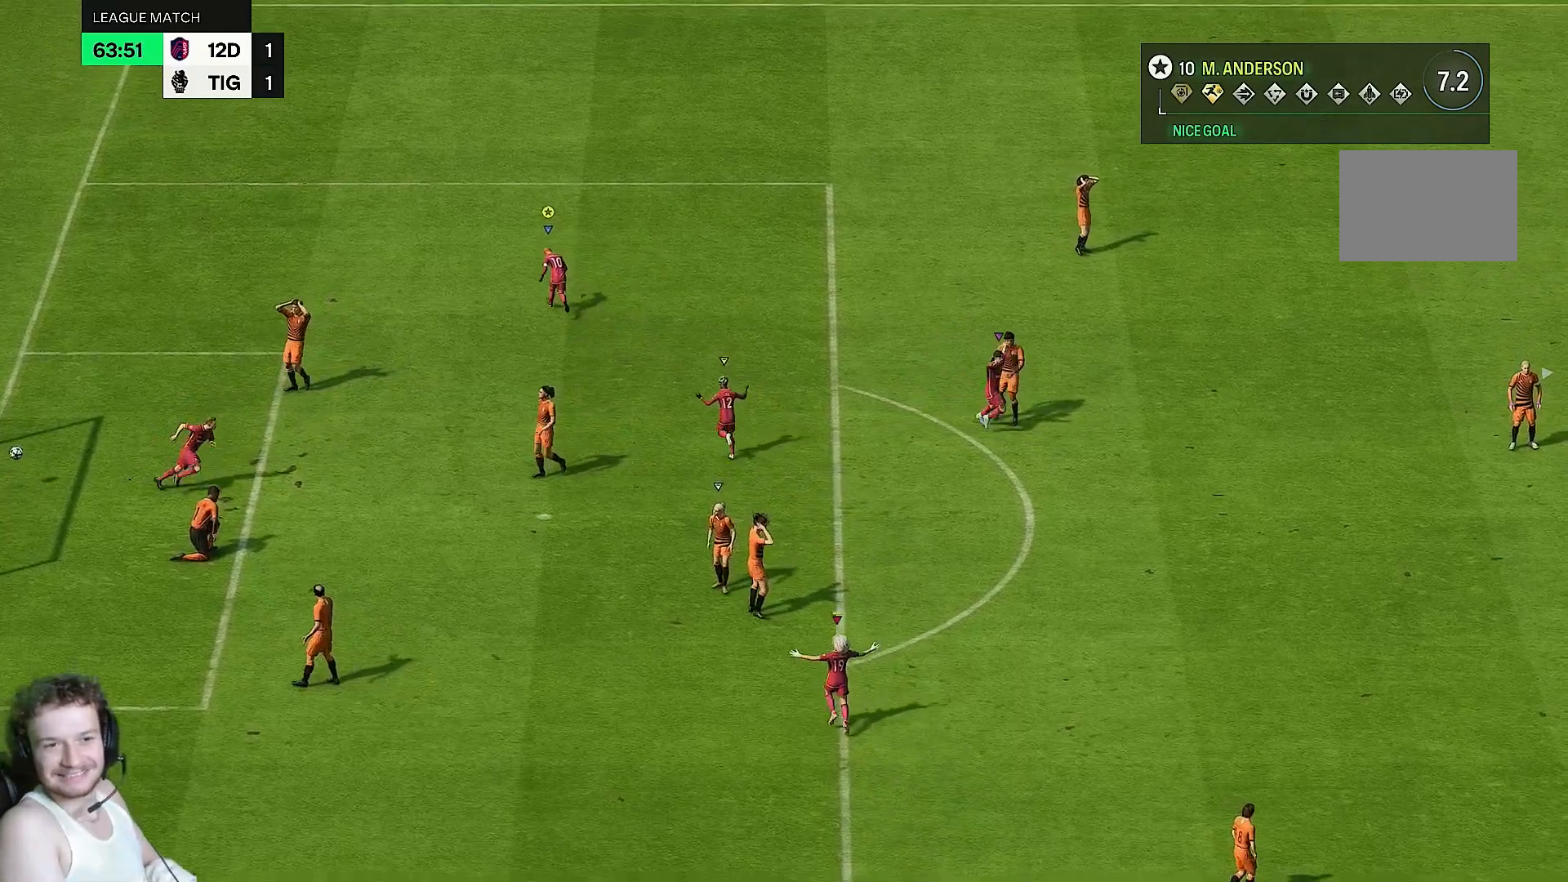
{"buttons": ["R2"], "left_stick": "up", "right_stick": "center", "events": []}
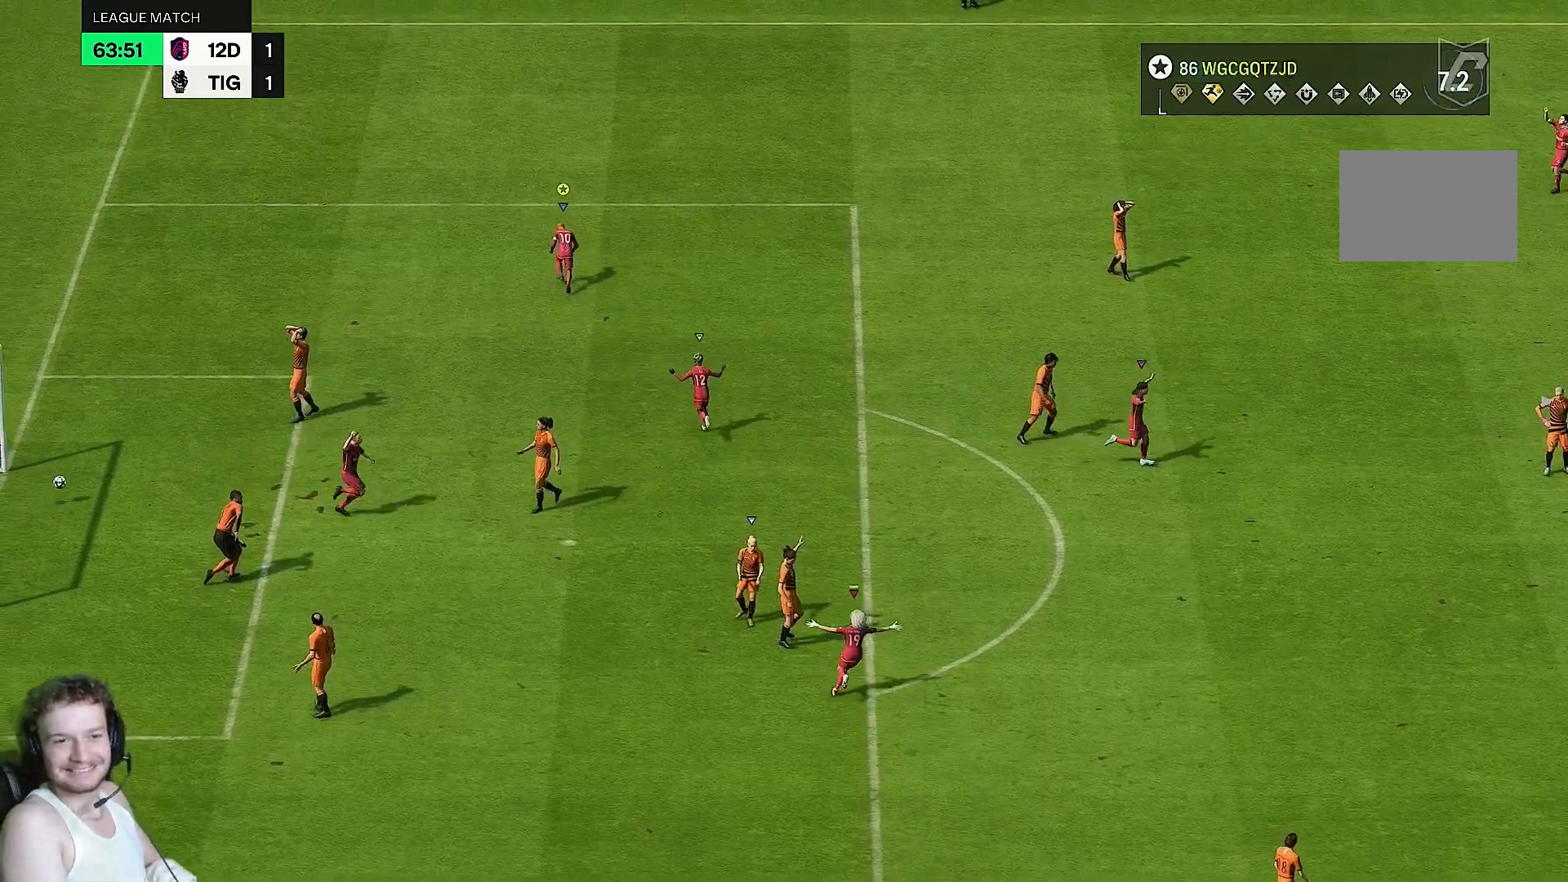
{"buttons": ["L2", "R2"], "left_stick": "up", "right_stick": "center", "events": [[417, "L2", "down"]]}